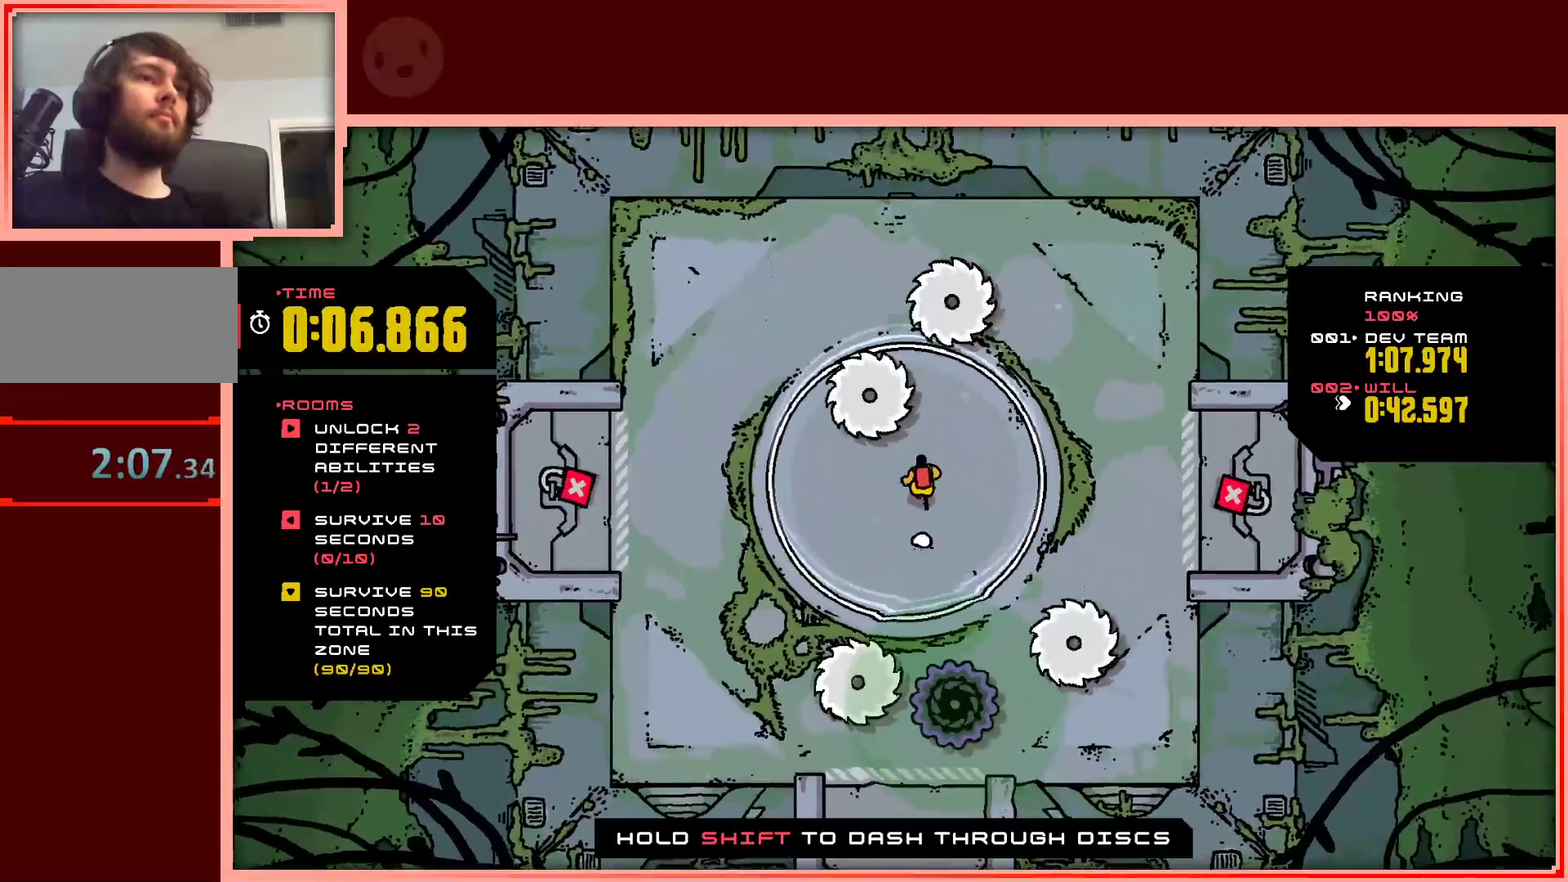
Gameplay with keyboard; each line is a JSON object with the keys held at the frame after it. "events" lists presses ("down") and releases ("up") of "down", "left", "right", "shift", "up" and "z" between this image and that frame as [ms after this image, input, new state], when the widget could be followed in between. No other keys are recorded. Mouse input is not recorded.
{"keys": [], "events": [[50, "up", "up"], [183, "right", "down"], [283, "right", "up"]]}
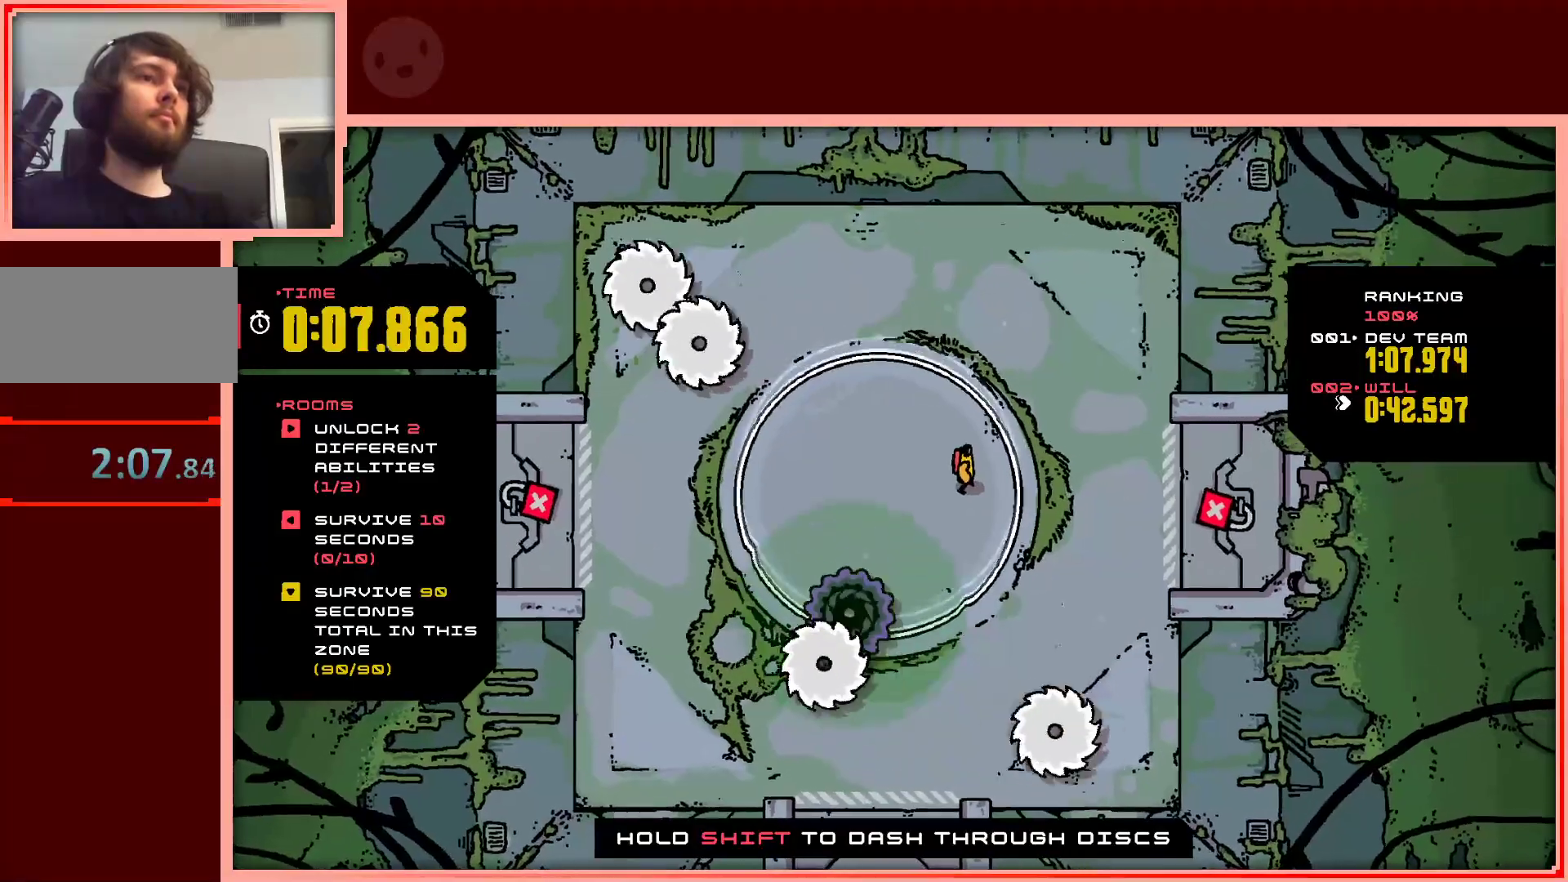
{"keys": [], "events": []}
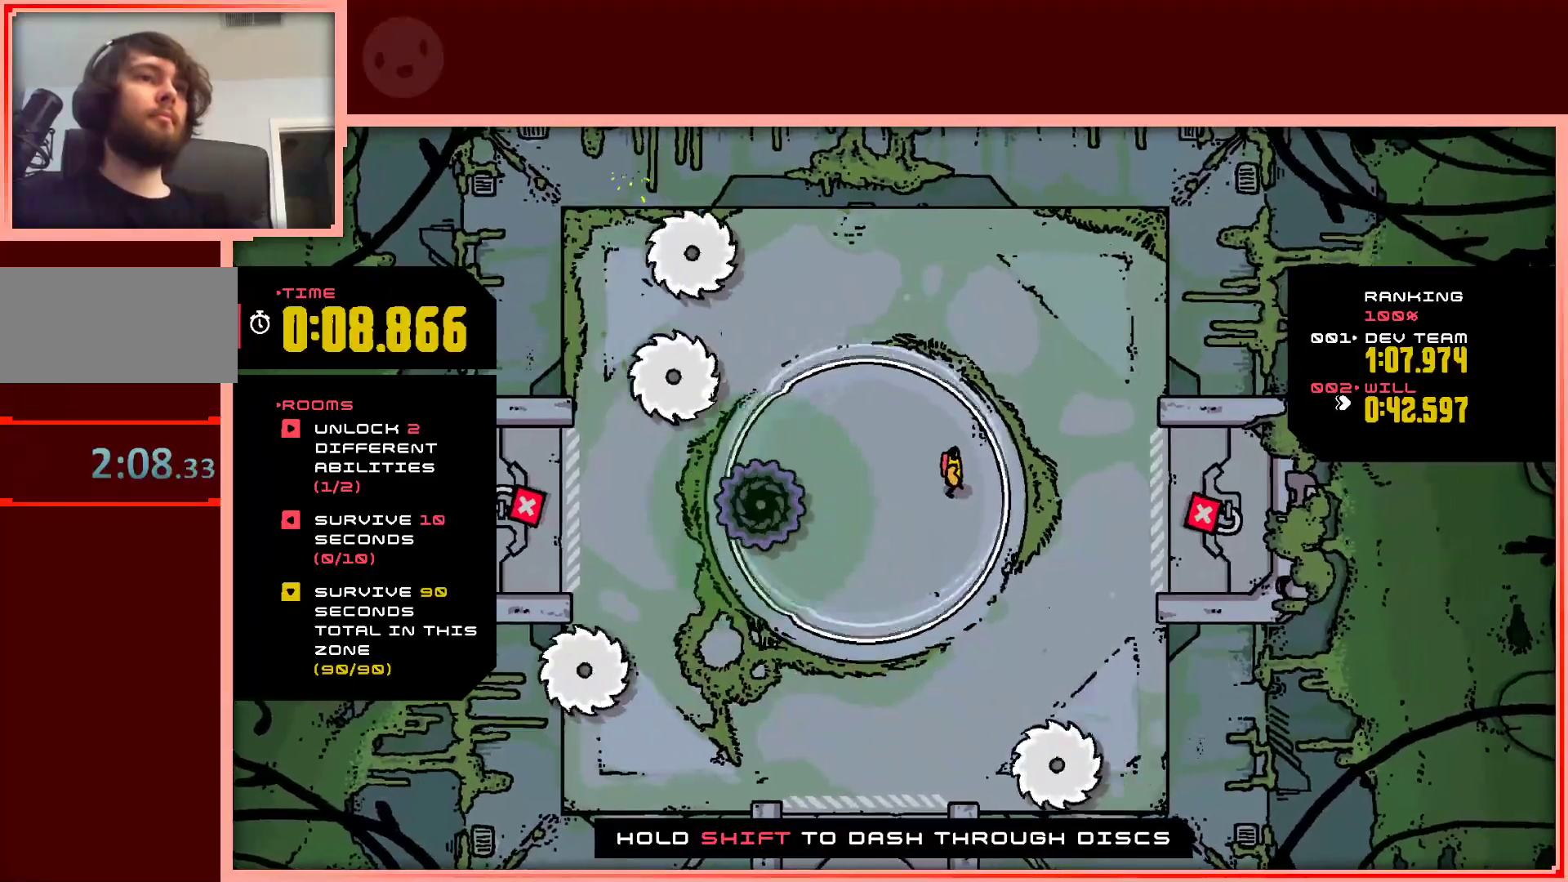
{"keys": [], "events": [[317, "down", "down"], [450, "down", "up"]]}
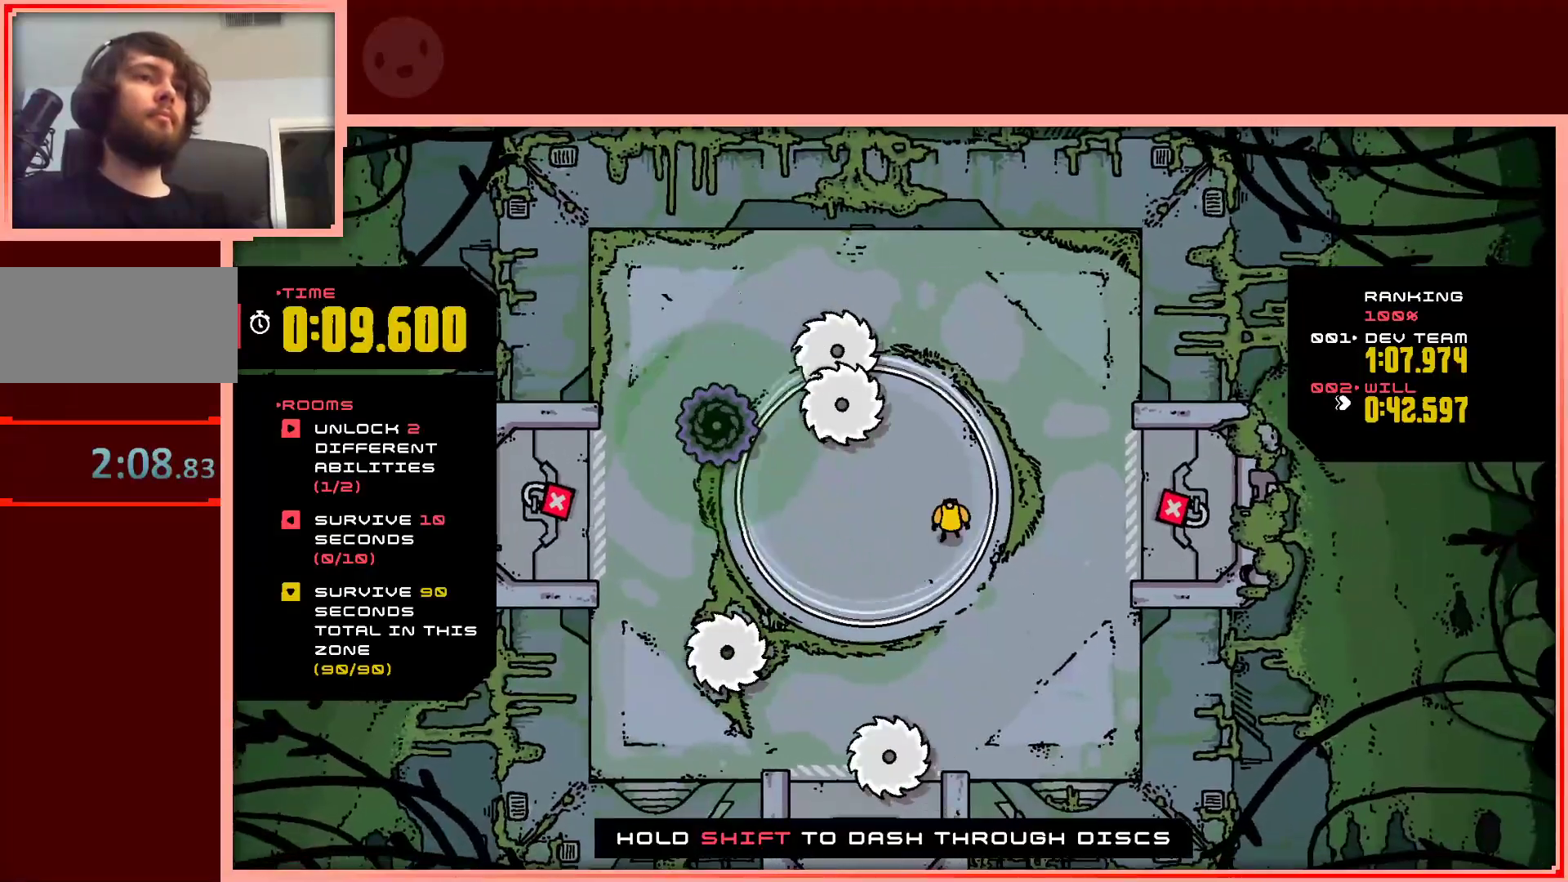
{"keys": ["left"], "events": [[150, "down", "down"], [200, "down", "up"], [200, "left", "down"], [283, "left", "up"], [433, "left", "down"]]}
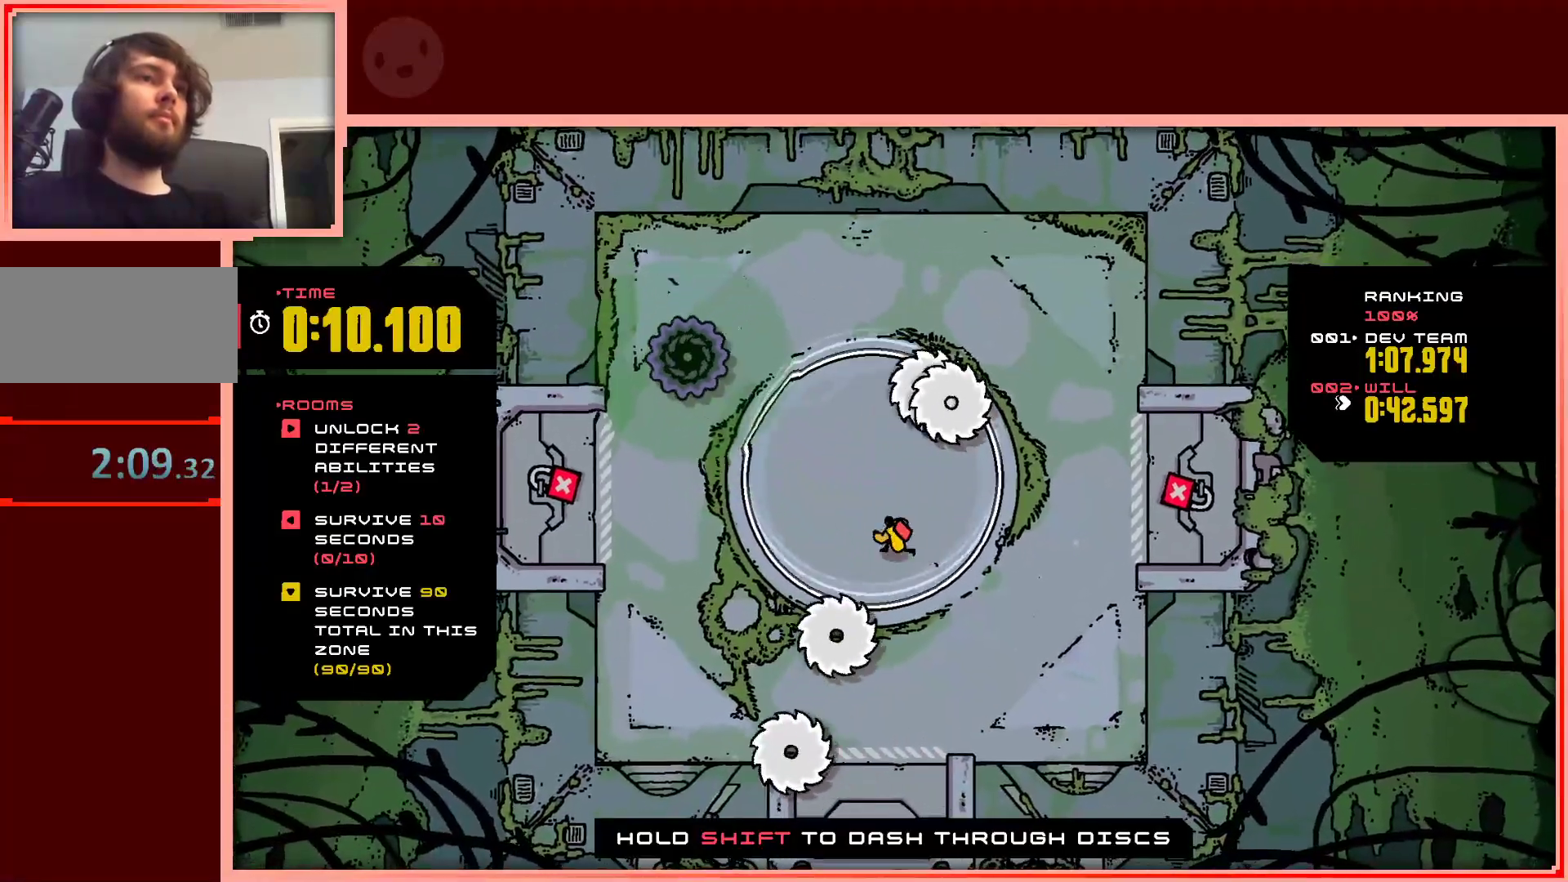
{"keys": [], "events": [[17, "left", "up"], [117, "up", "down"], [300, "up", "up"]]}
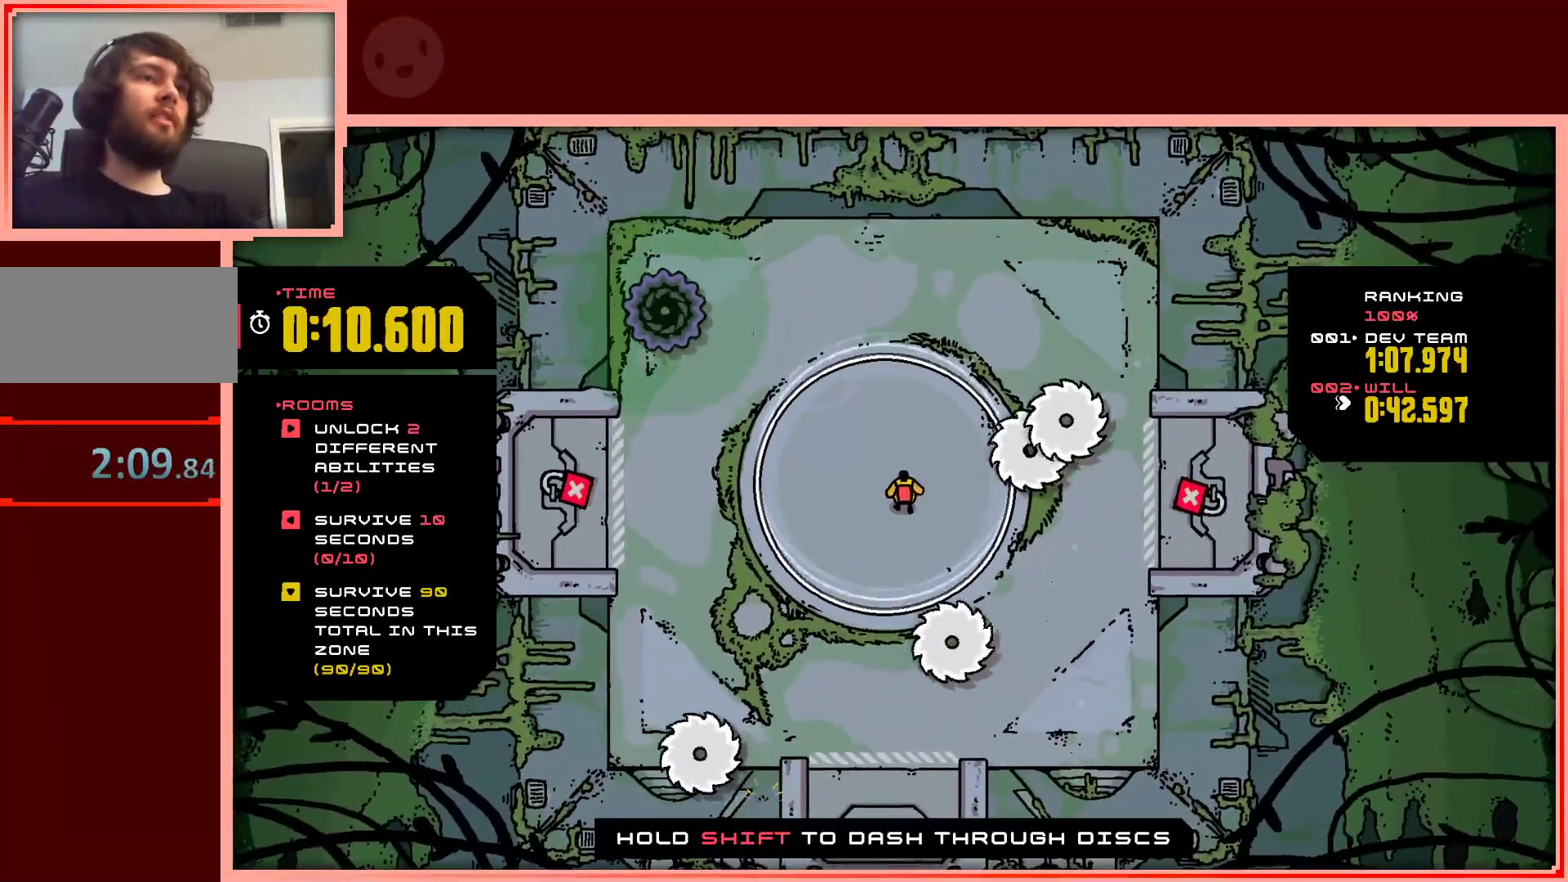
{"keys": [], "events": []}
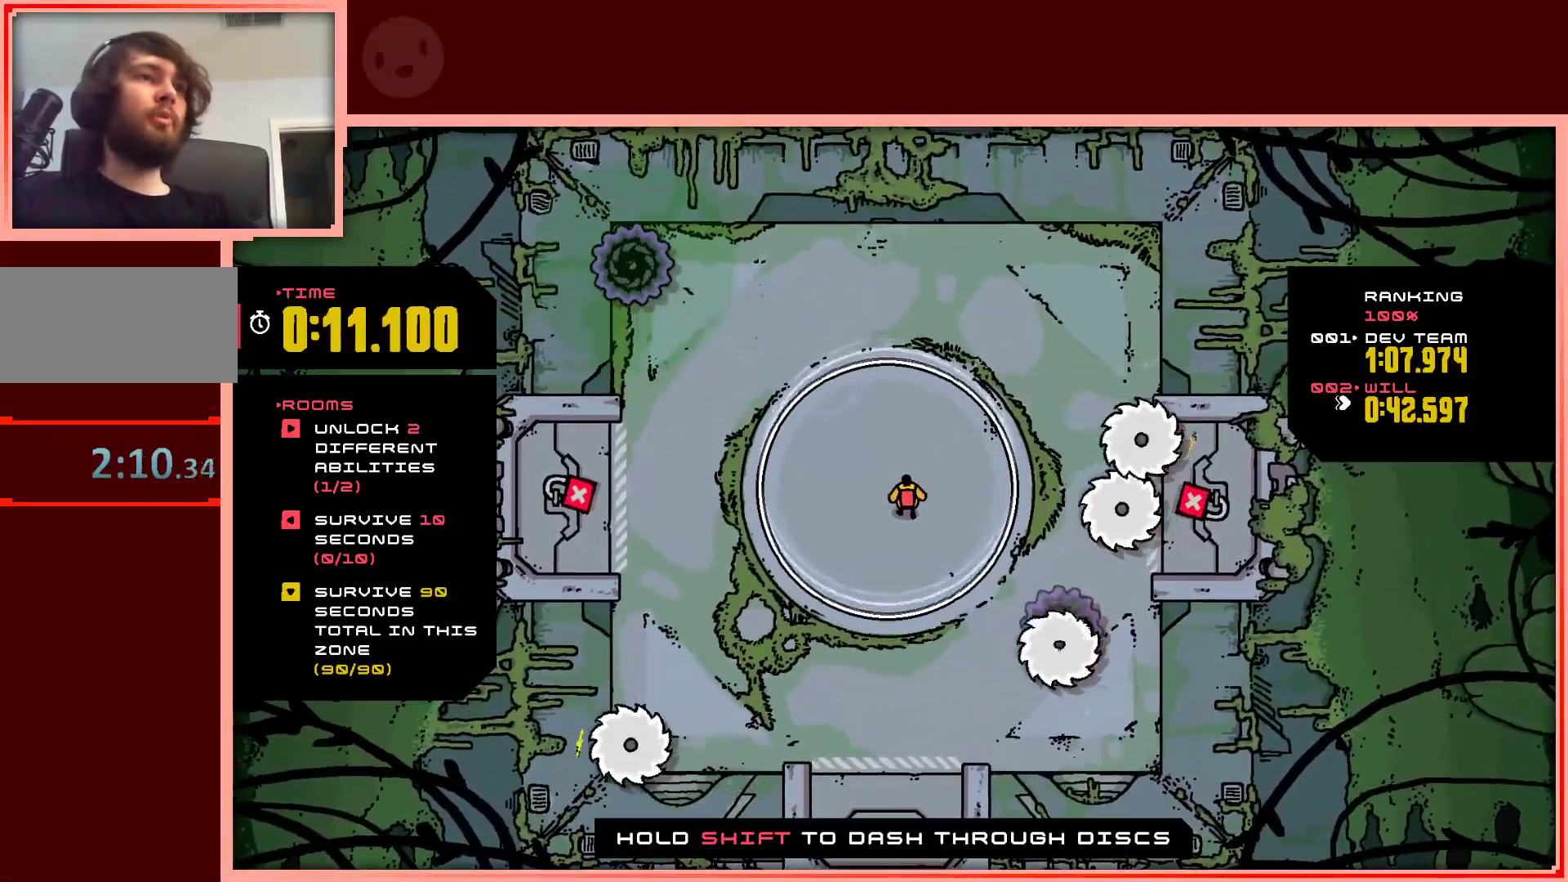
{"keys": [], "events": []}
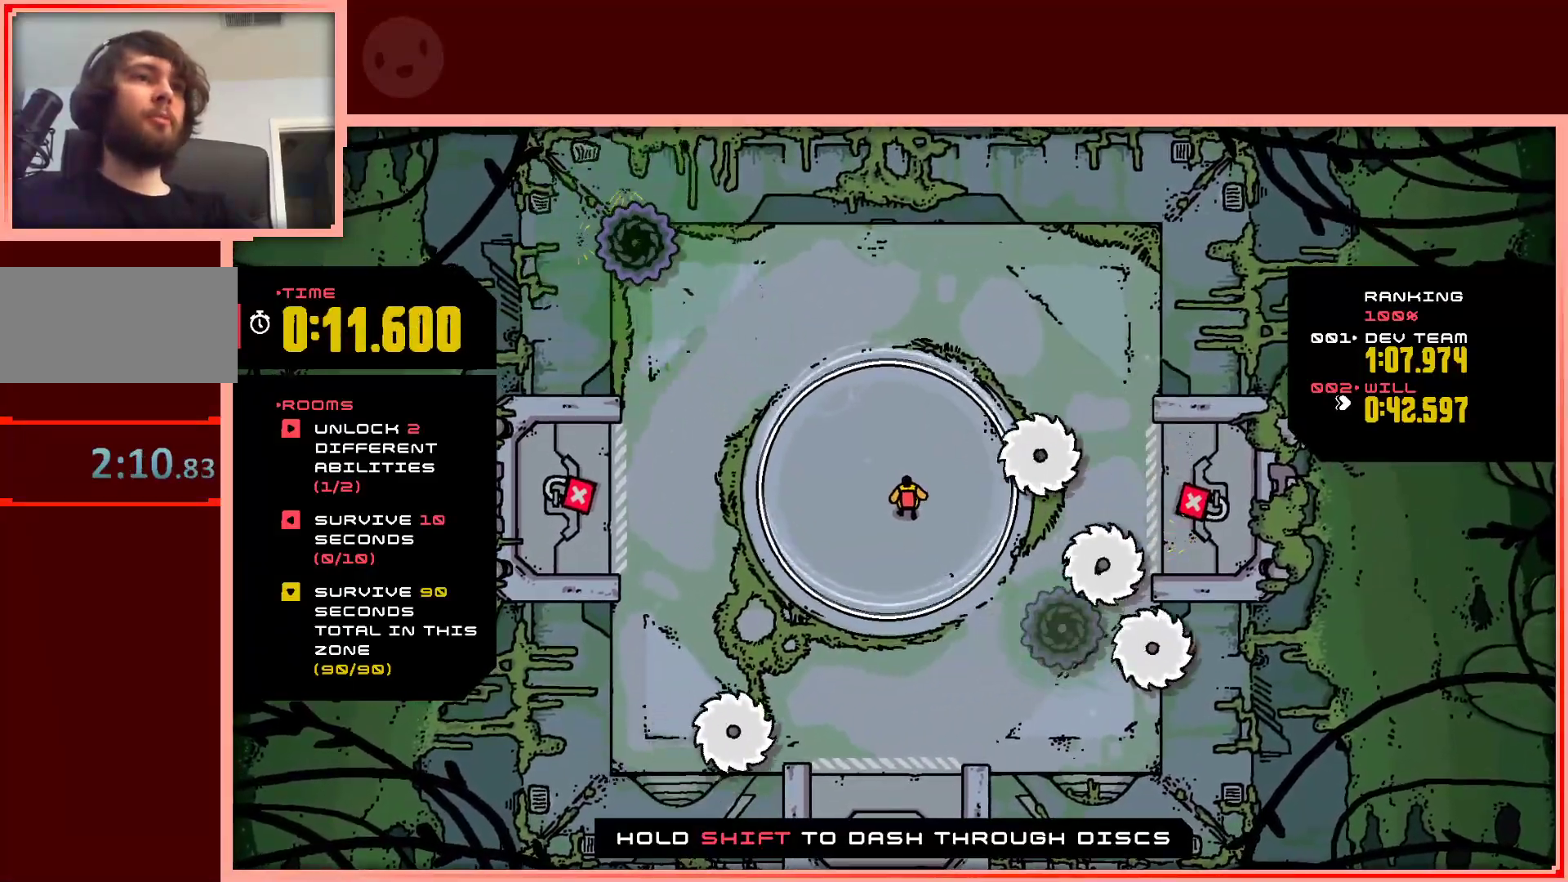
{"keys": ["up"], "events": [[17, "left", "down"], [117, "up", "down"], [200, "left", "up"]]}
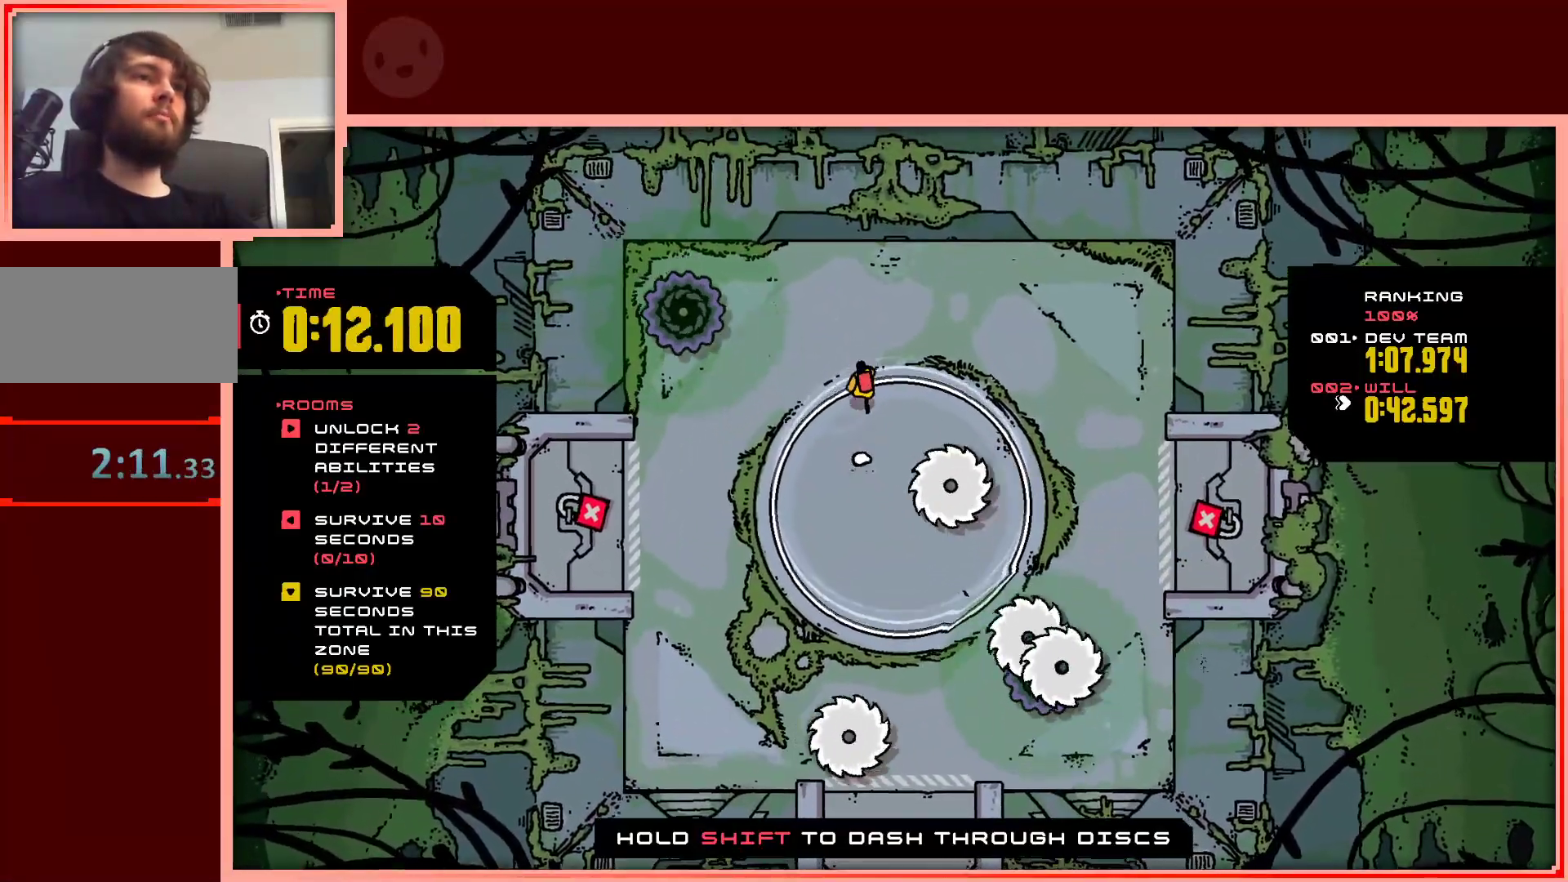
{"keys": [], "events": [[33, "up", "up"], [183, "right", "down"], [217, "right", "up"], [317, "down", "down"], [467, "down", "up"]]}
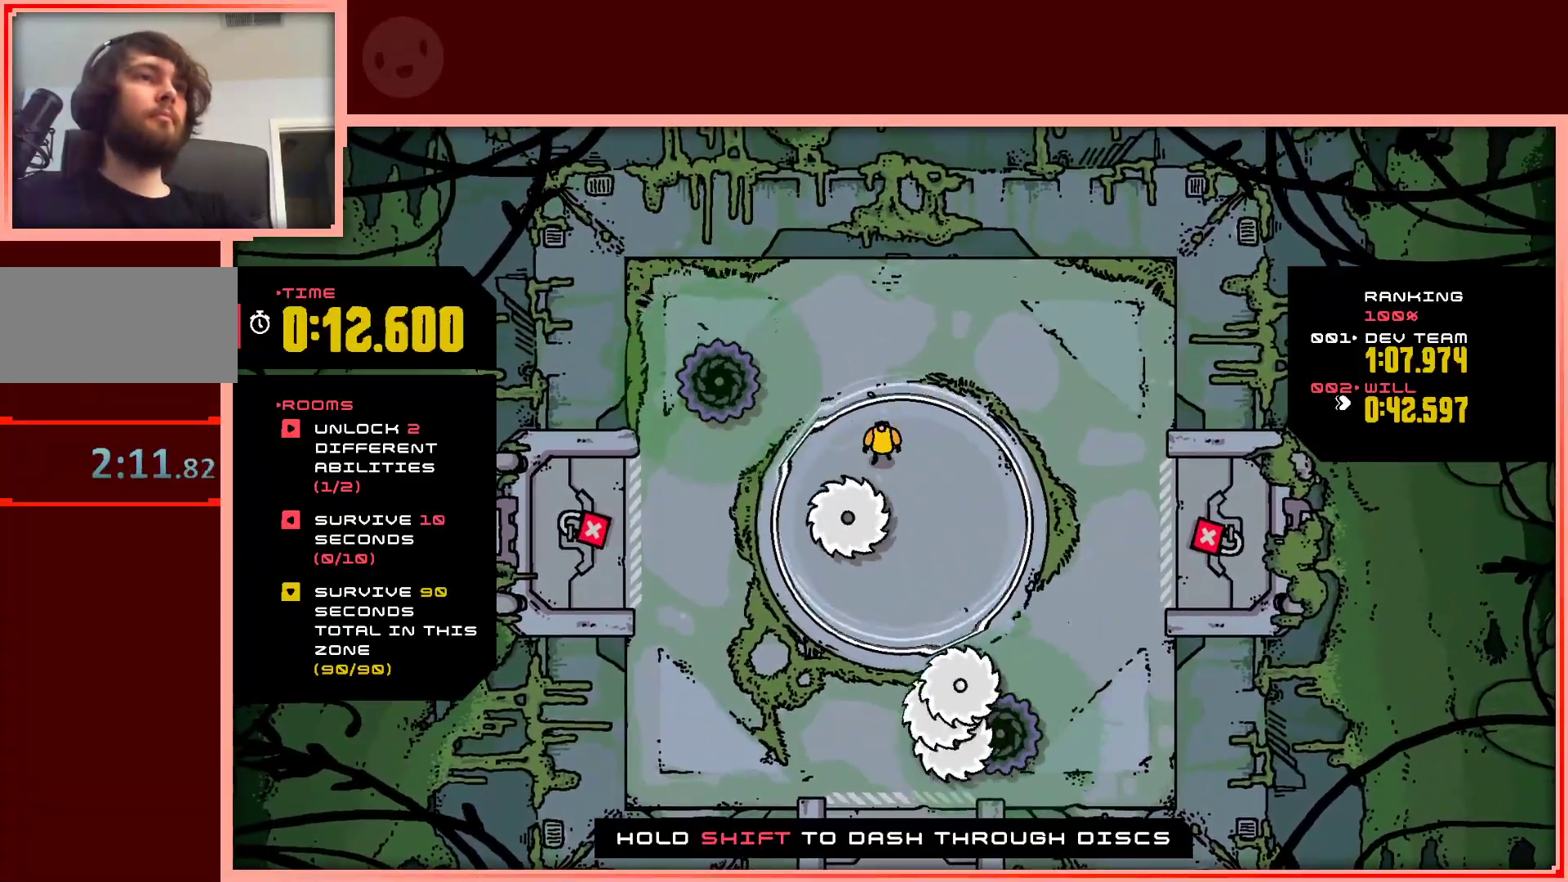
{"keys": [], "events": [[283, "right", "down"], [383, "right", "up"]]}
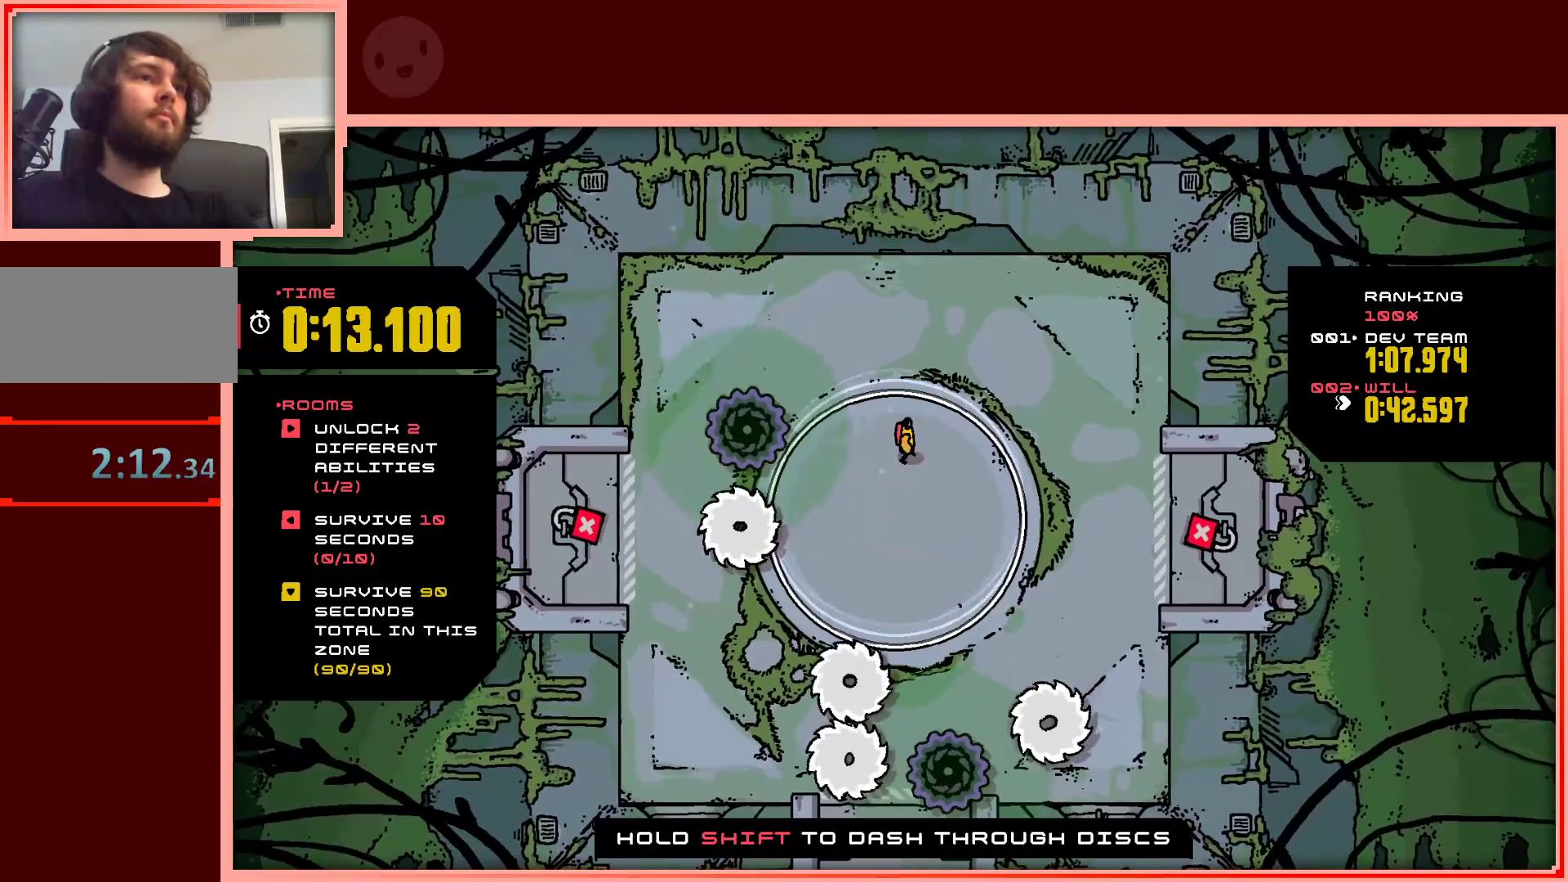
{"keys": [], "events": []}
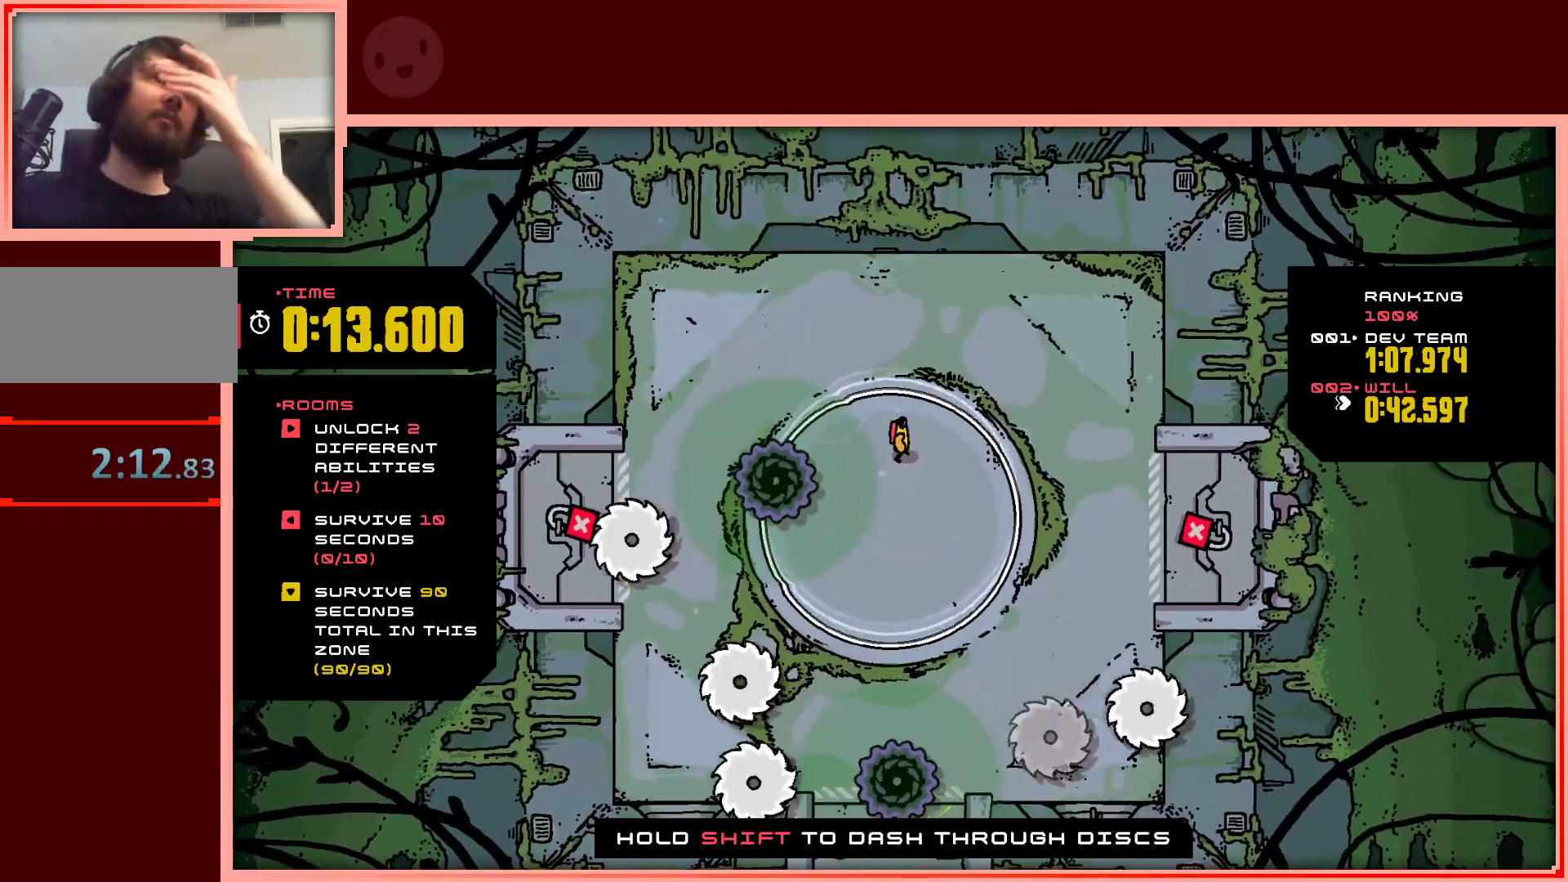
{"keys": [], "events": []}
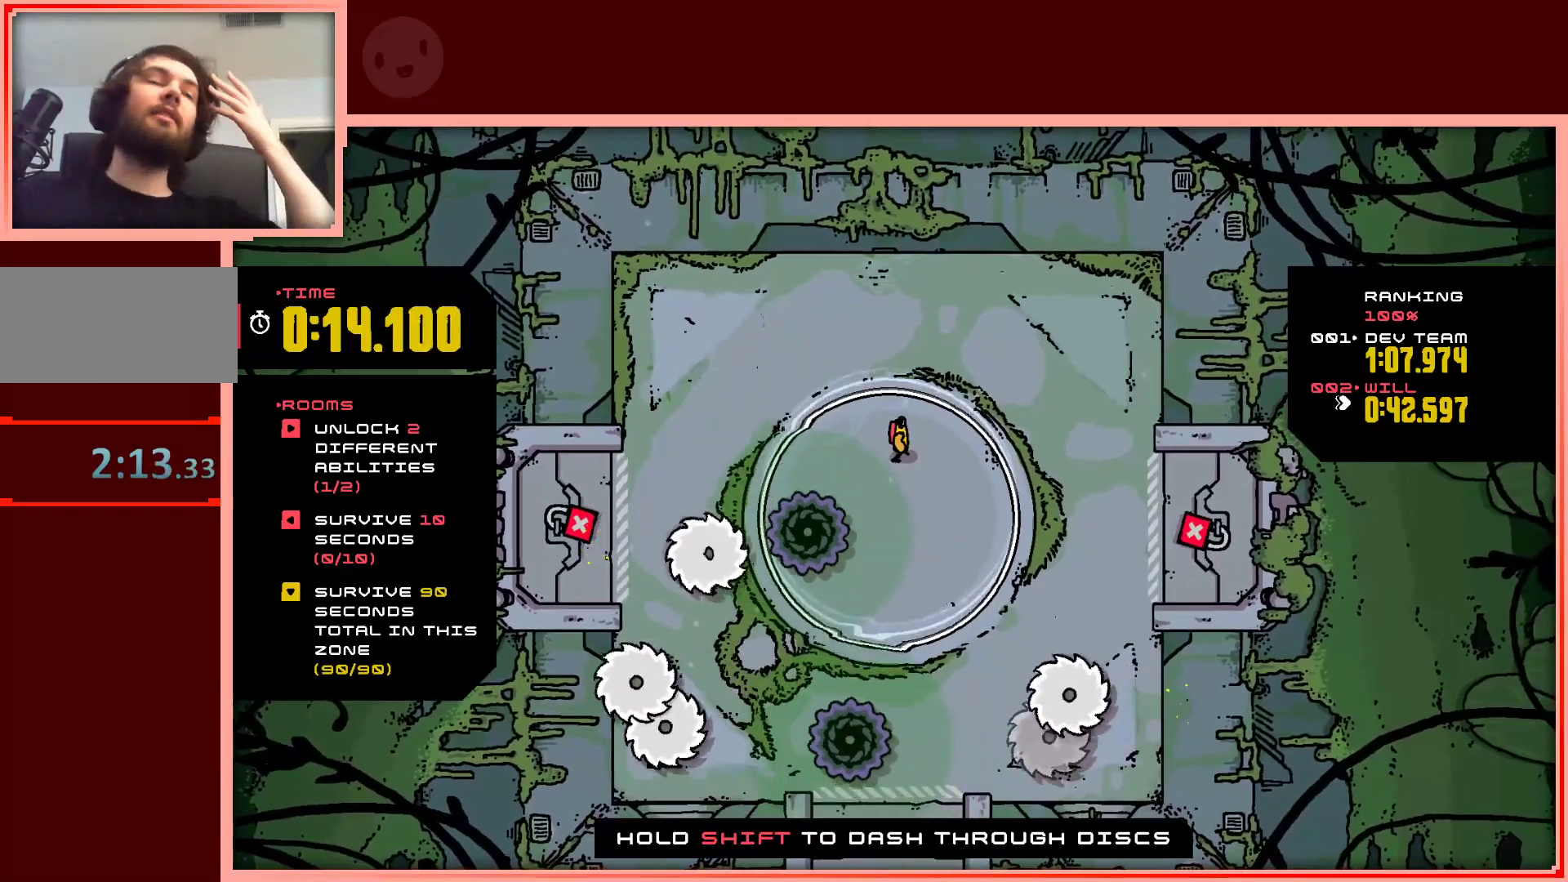
{"keys": [], "events": []}
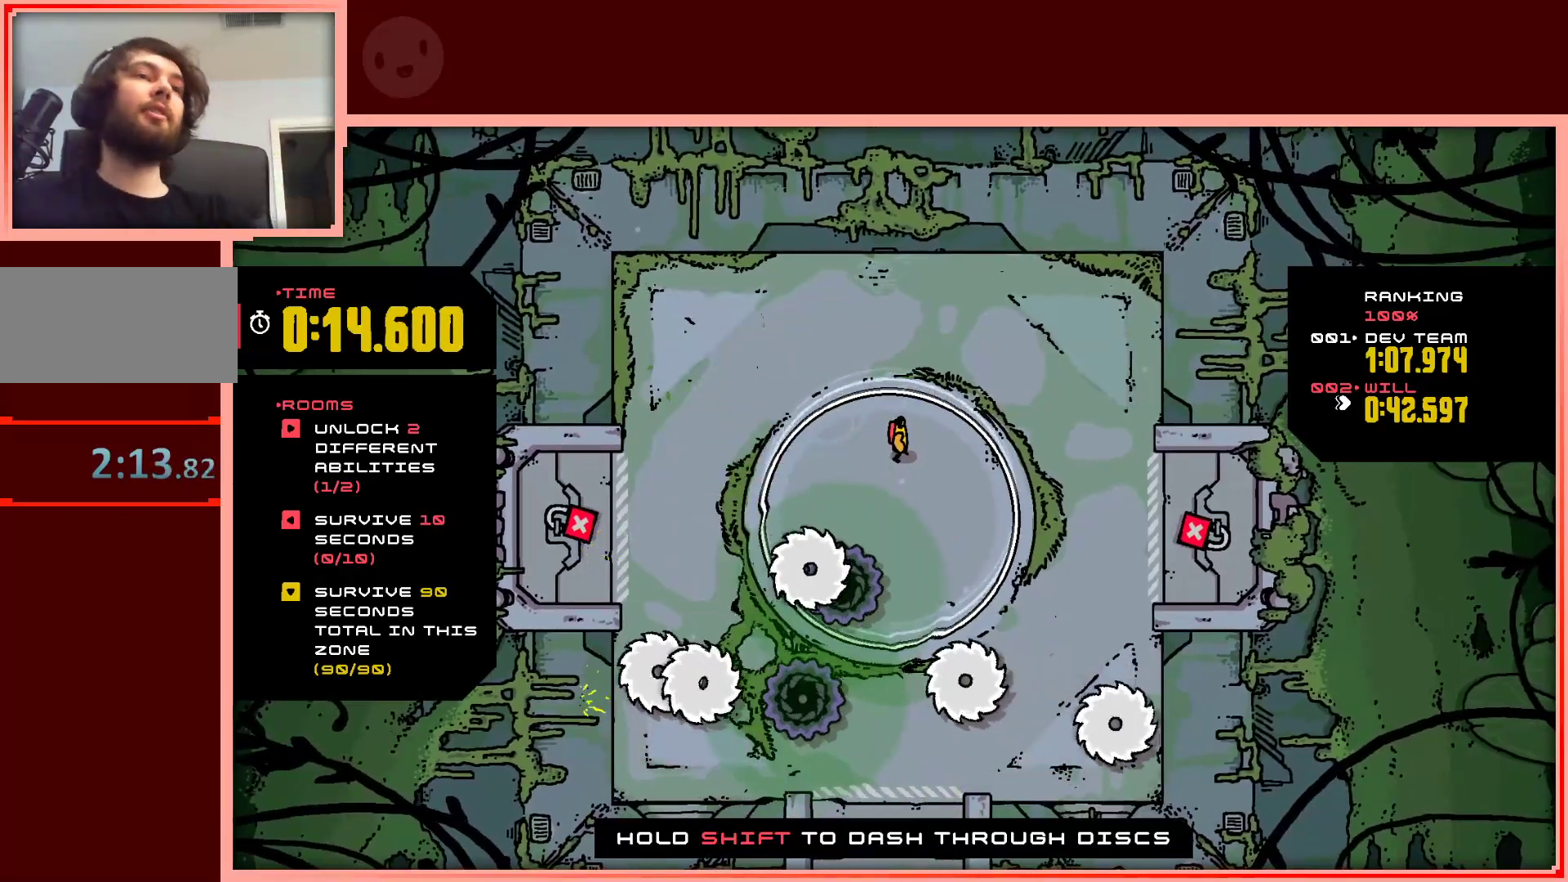
{"keys": [], "events": []}
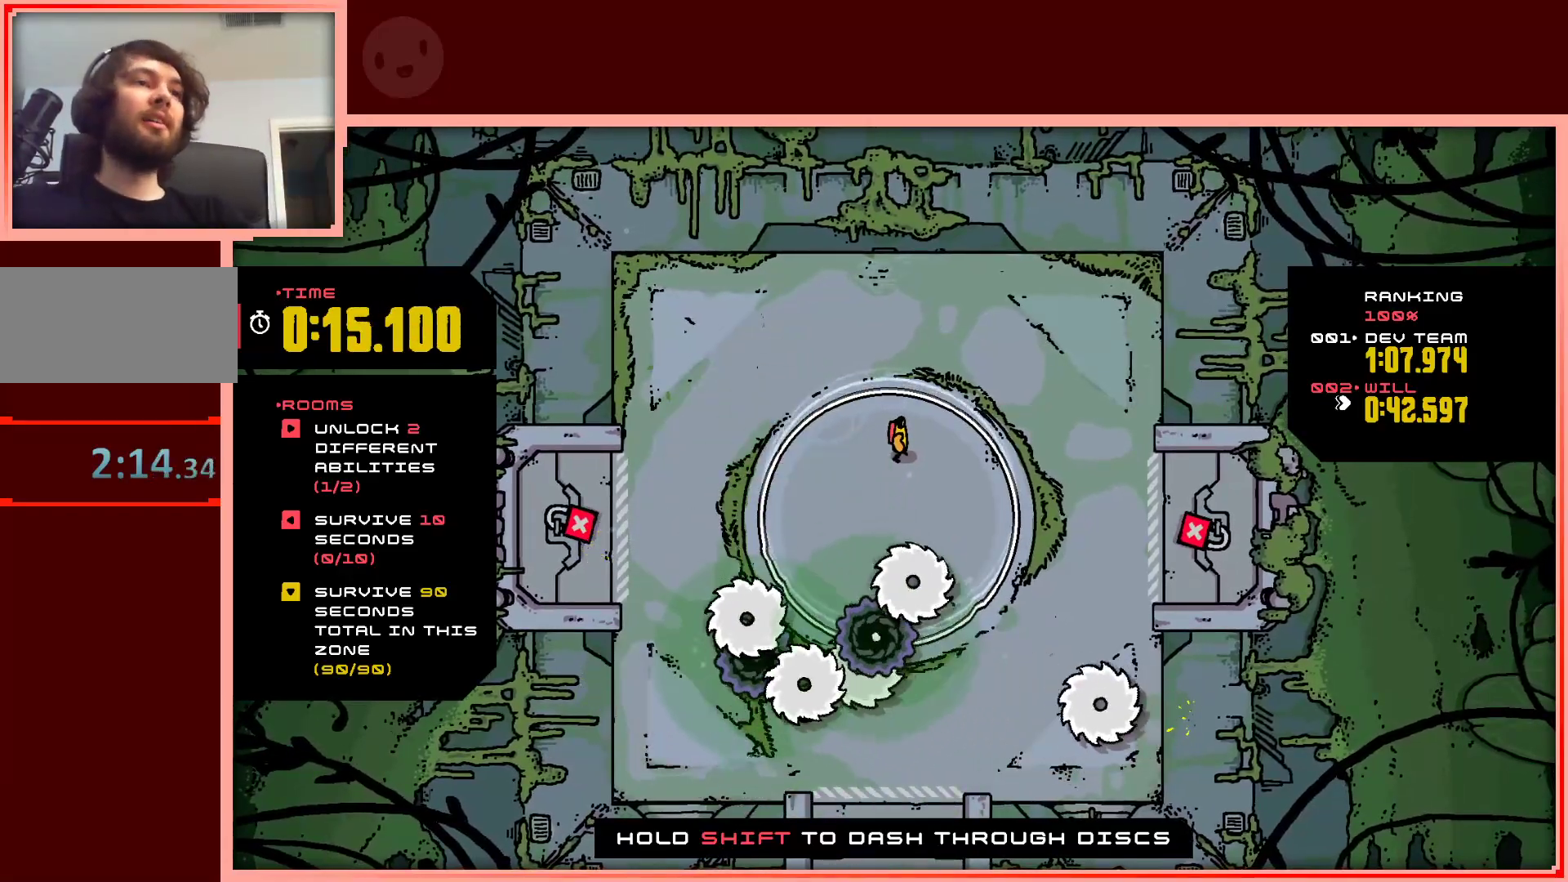
{"keys": [], "events": []}
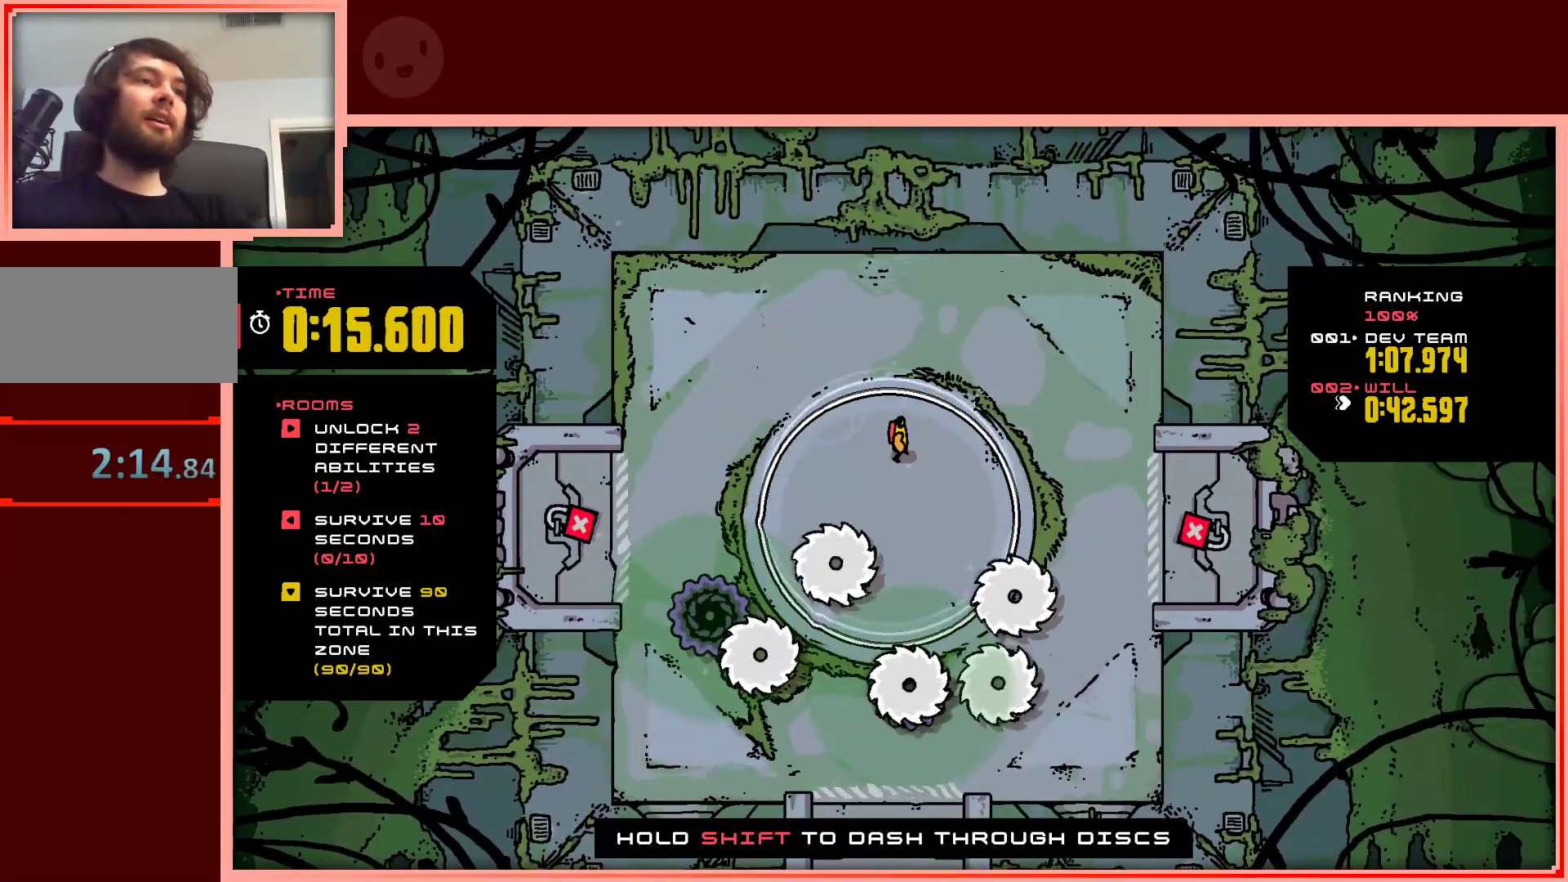
{"keys": [], "events": [[50, "left", "down"], [233, "left", "up"]]}
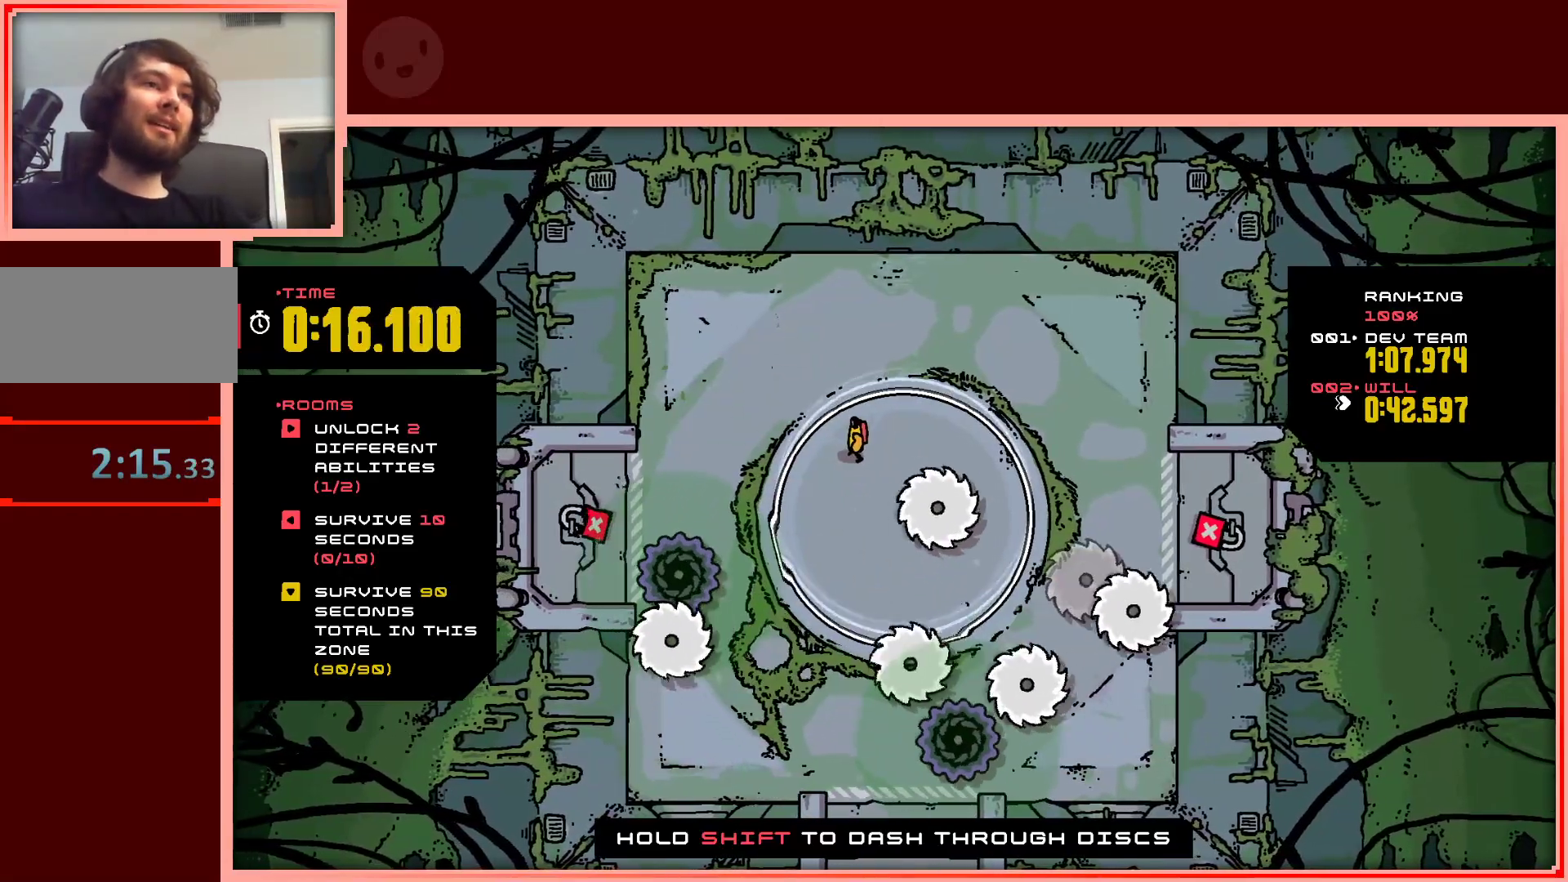
{"keys": ["down"], "events": [[483, "down", "down"]]}
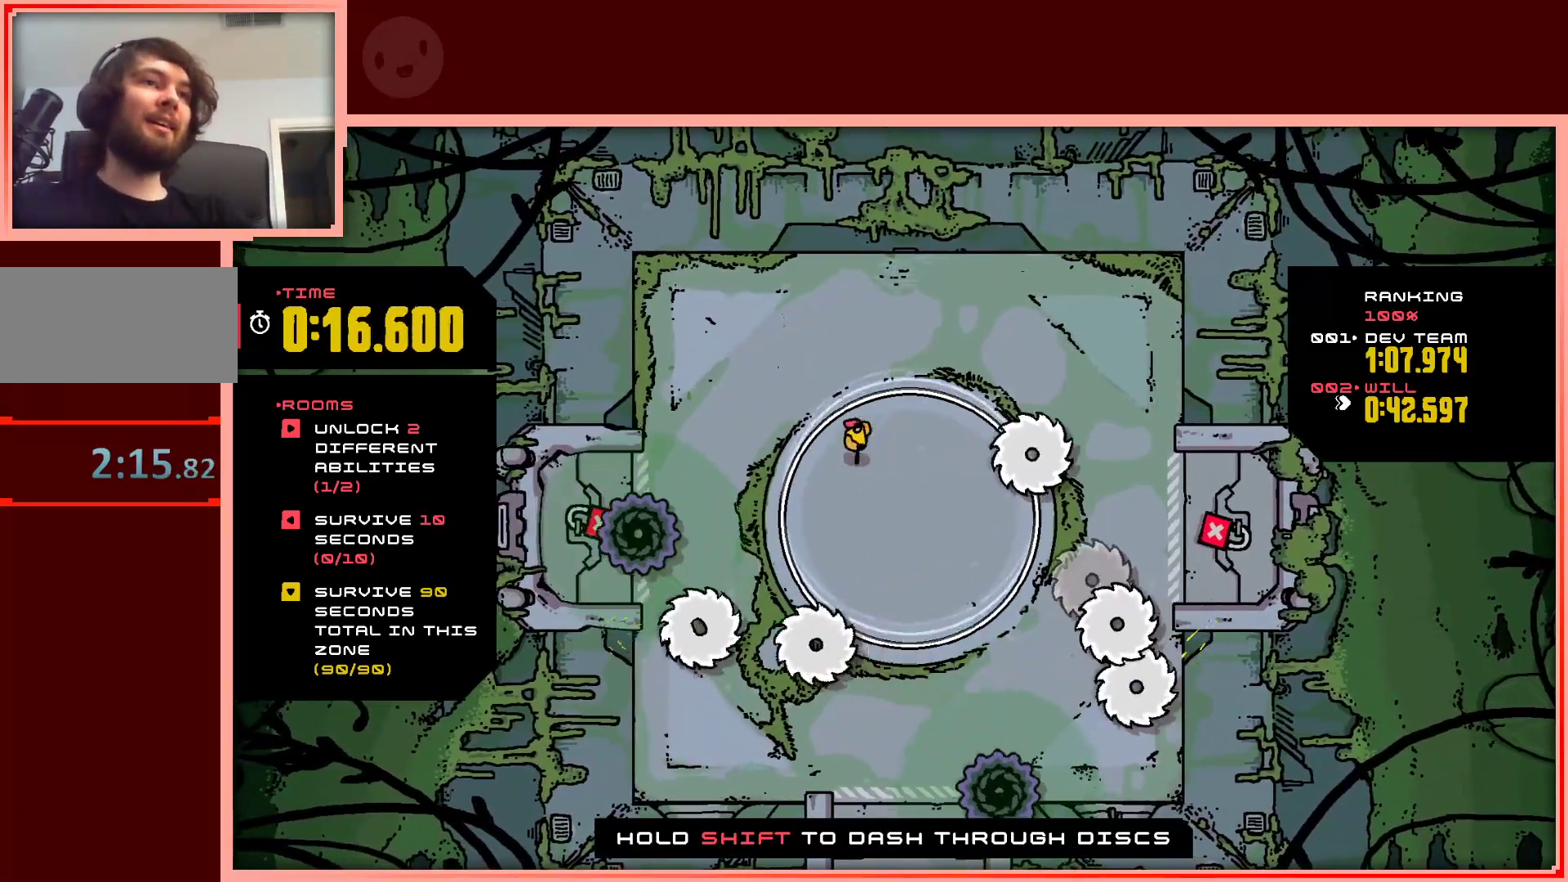
{"keys": [], "events": [[133, "down", "up"]]}
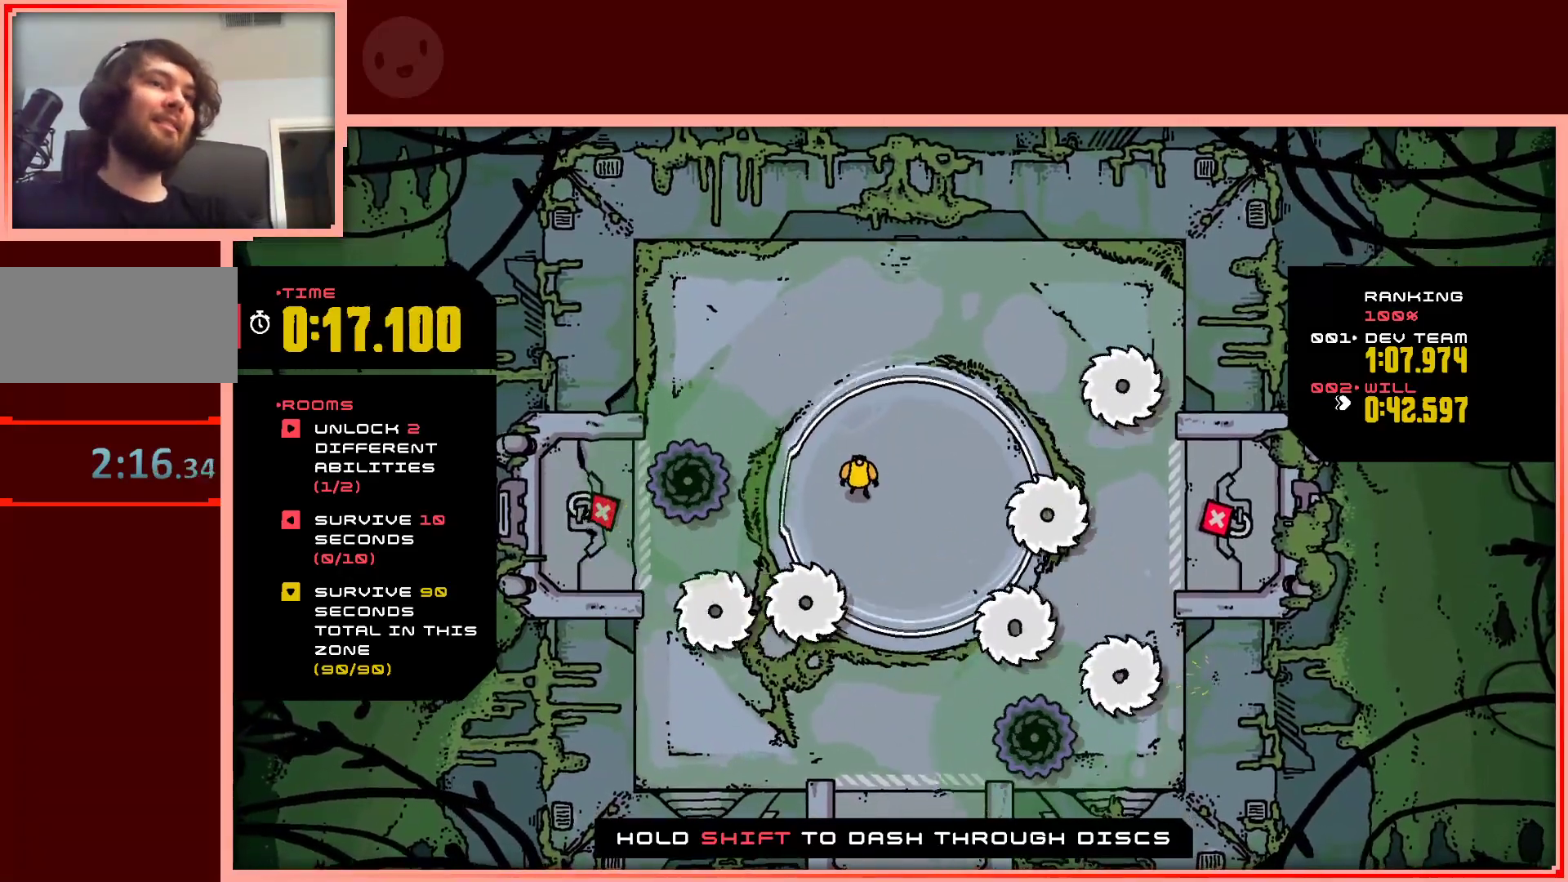
{"keys": ["down"], "events": [[467, "down", "down"]]}
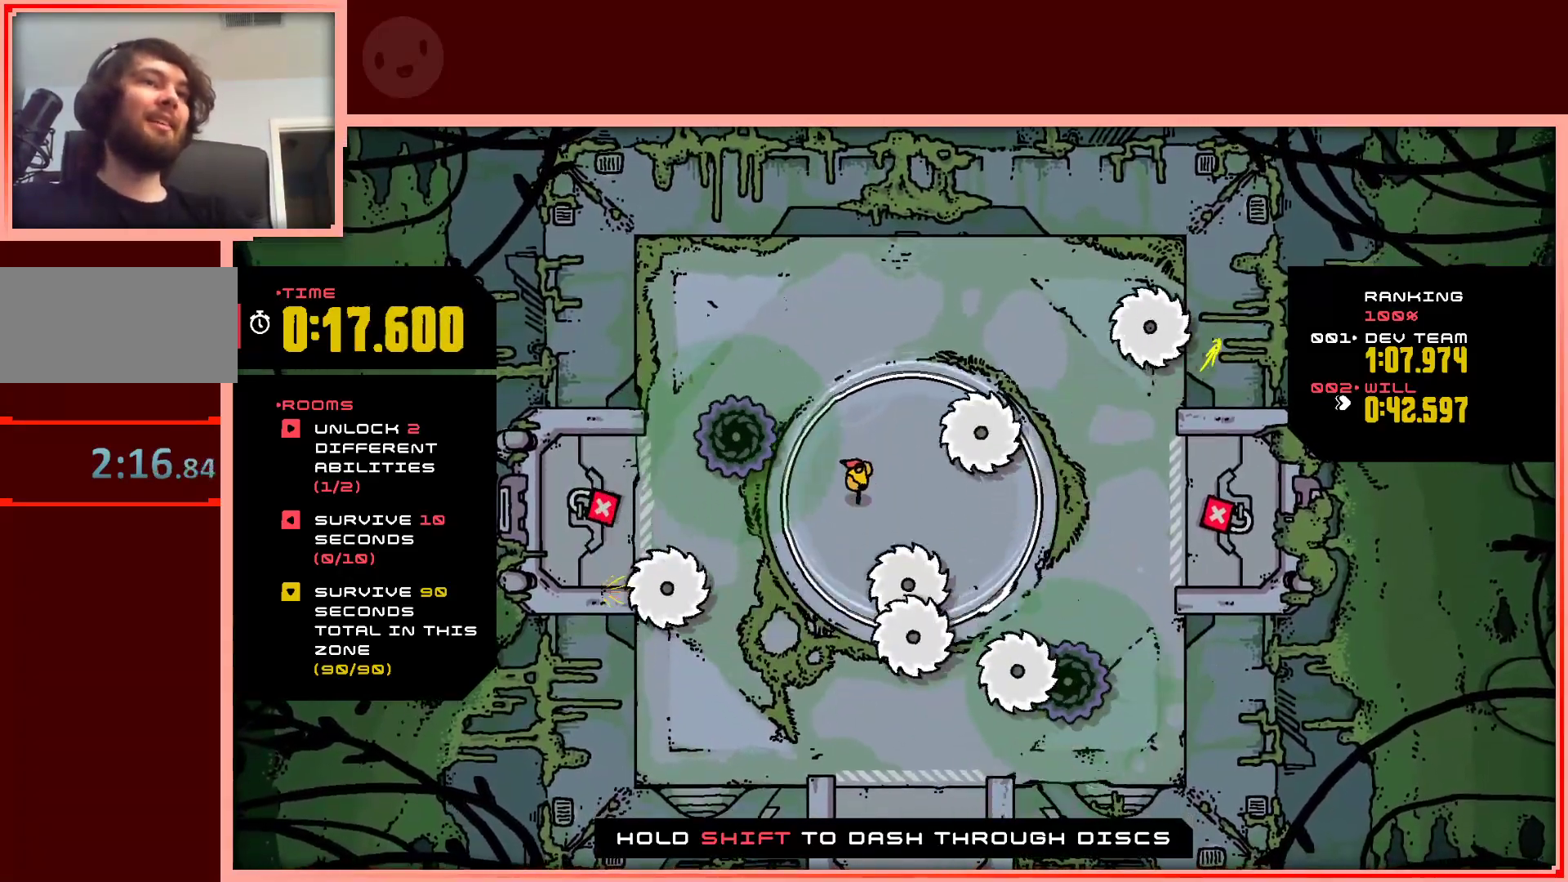
{"keys": [], "events": [[117, "down", "up"], [117, "right", "down"], [250, "right", "up"]]}
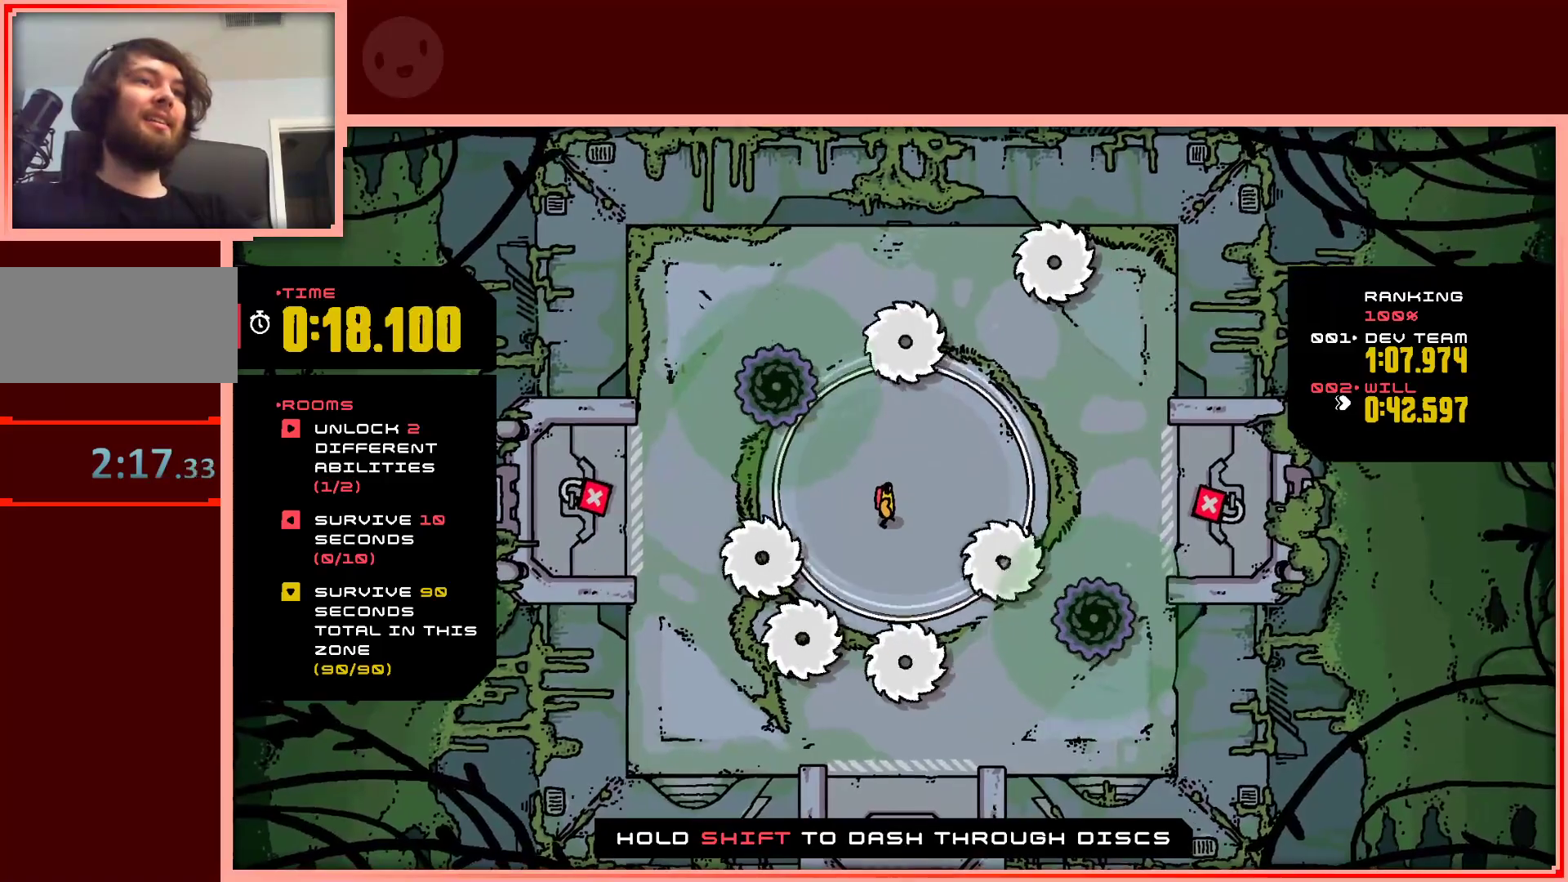
{"keys": [], "events": [[33, "right", "down"], [133, "up", "down"], [183, "right", "up"], [183, "up", "up"], [367, "up", "down"], [500, "up", "up"]]}
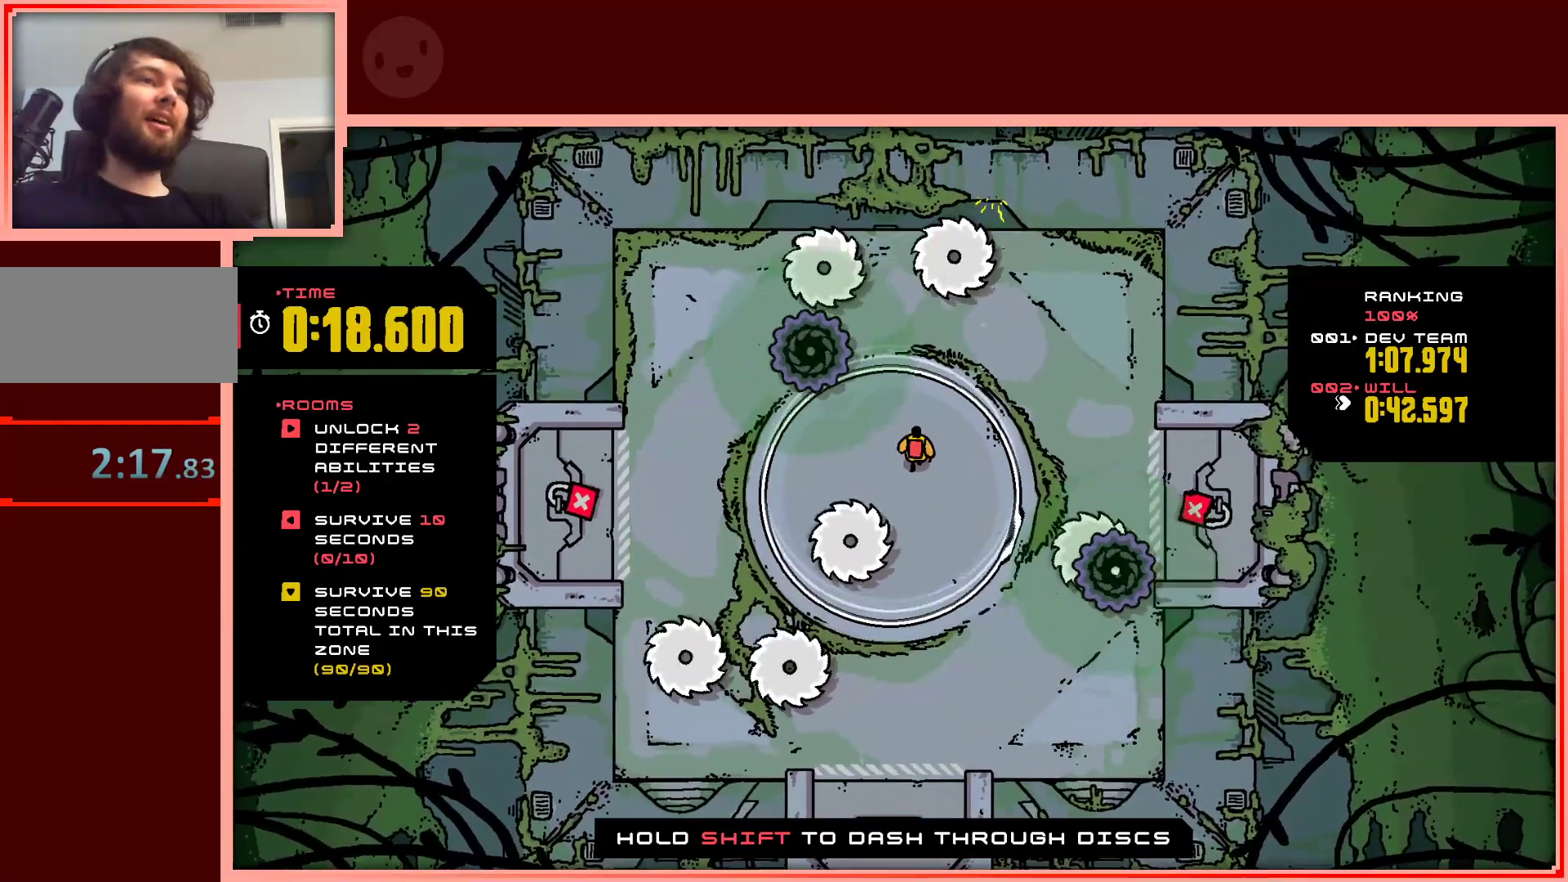
{"keys": ["down"], "events": [[333, "left", "down"], [467, "down", "down"], [467, "left", "up"]]}
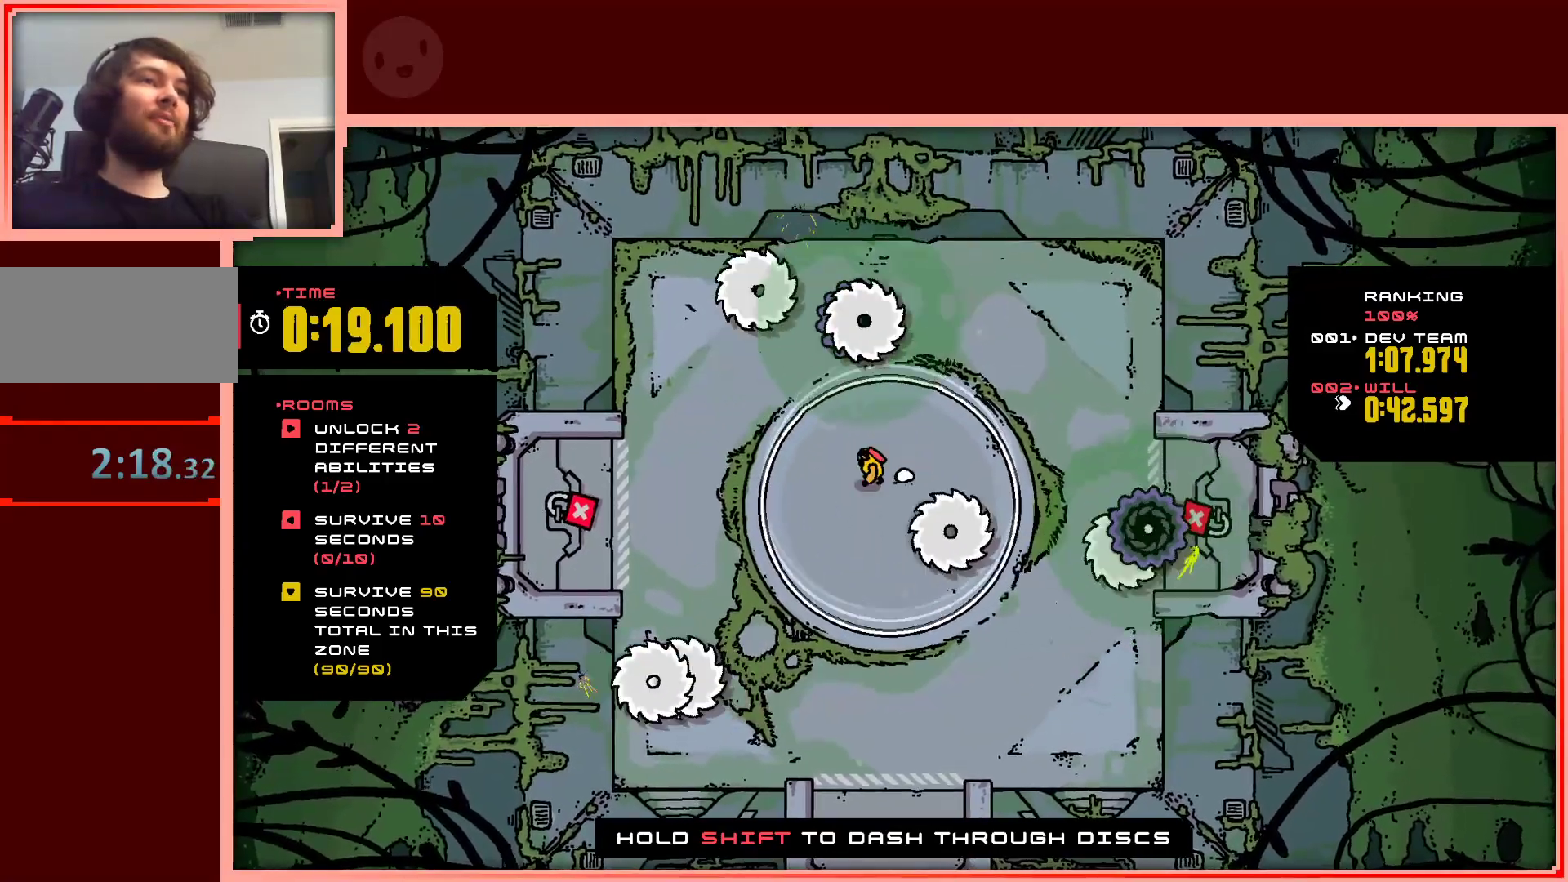
{"keys": [], "events": [[200, "down", "up"]]}
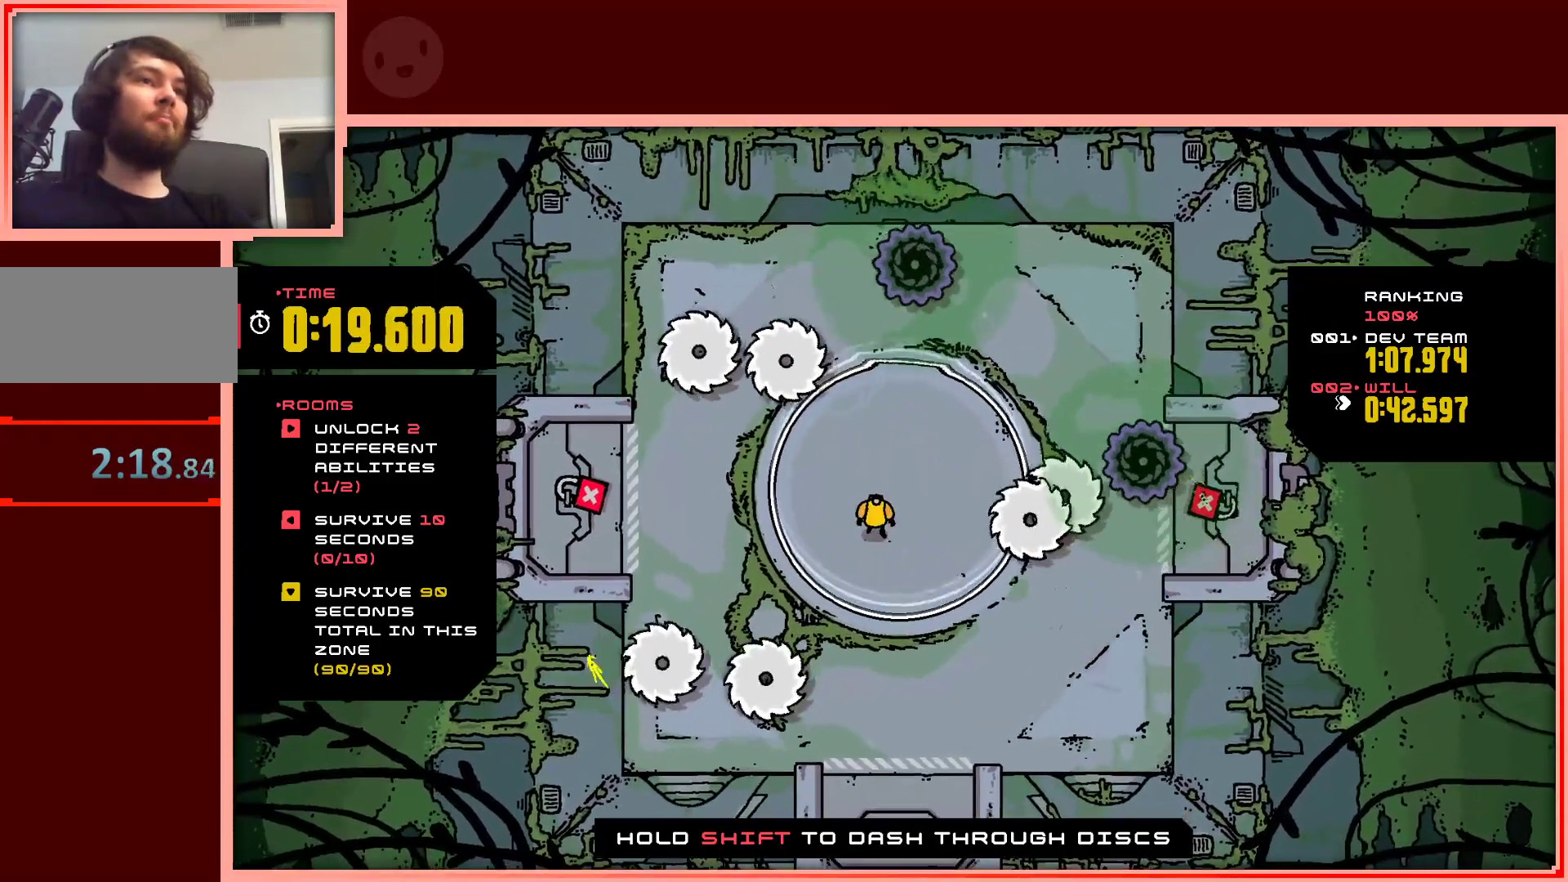
{"keys": ["up"], "events": [[183, "up", "down"], [317, "left", "down"], [417, "left", "up"]]}
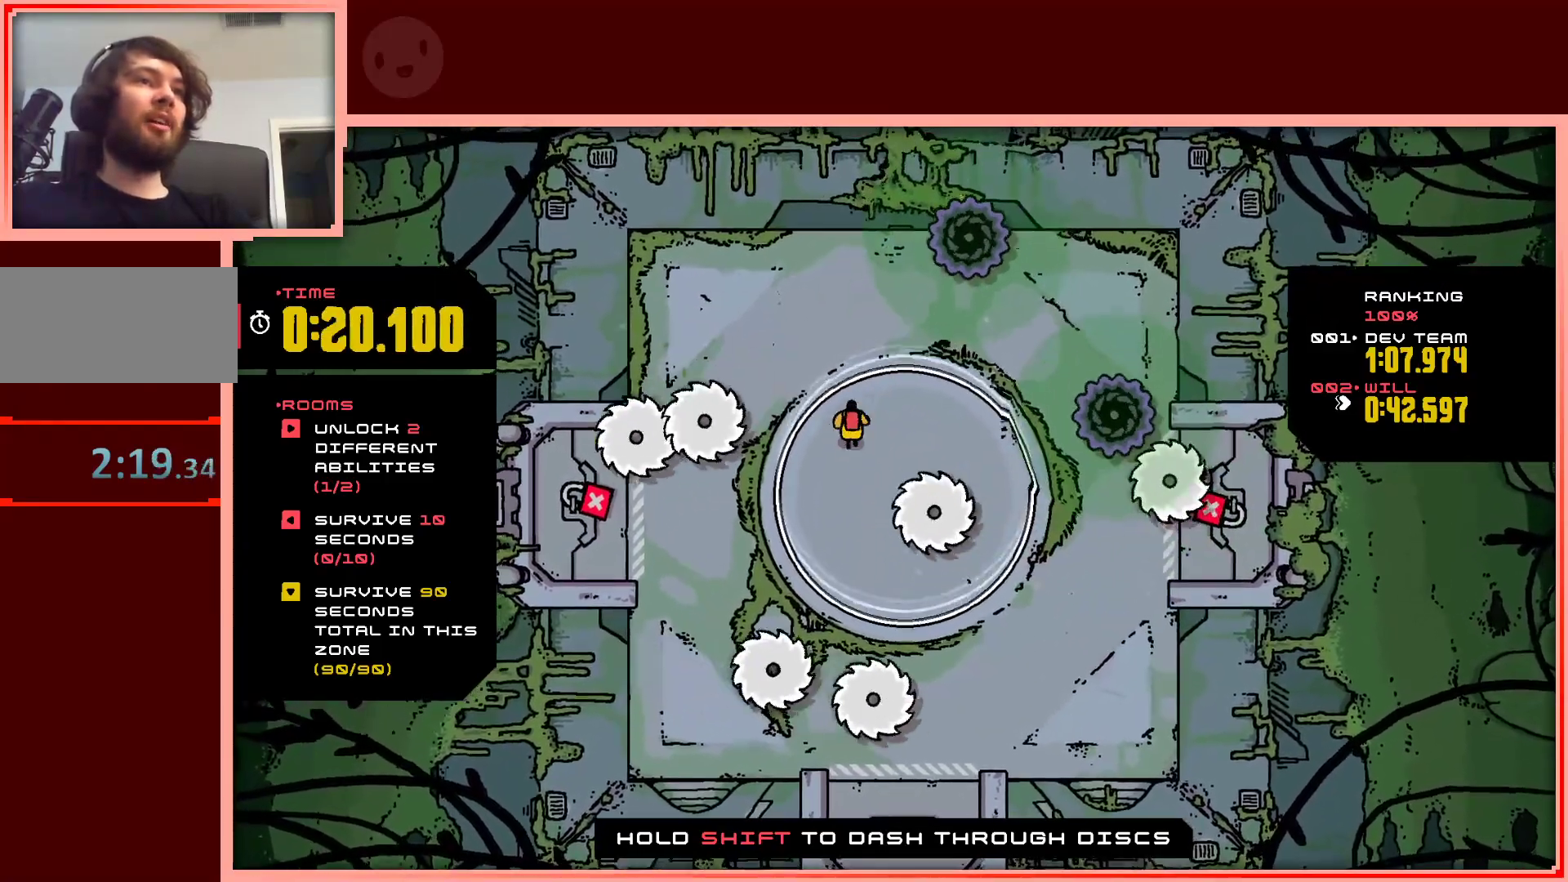
{"keys": ["down"], "events": [[100, "right", "down"], [150, "up", "up"], [233, "right", "up"], [283, "down", "down"]]}
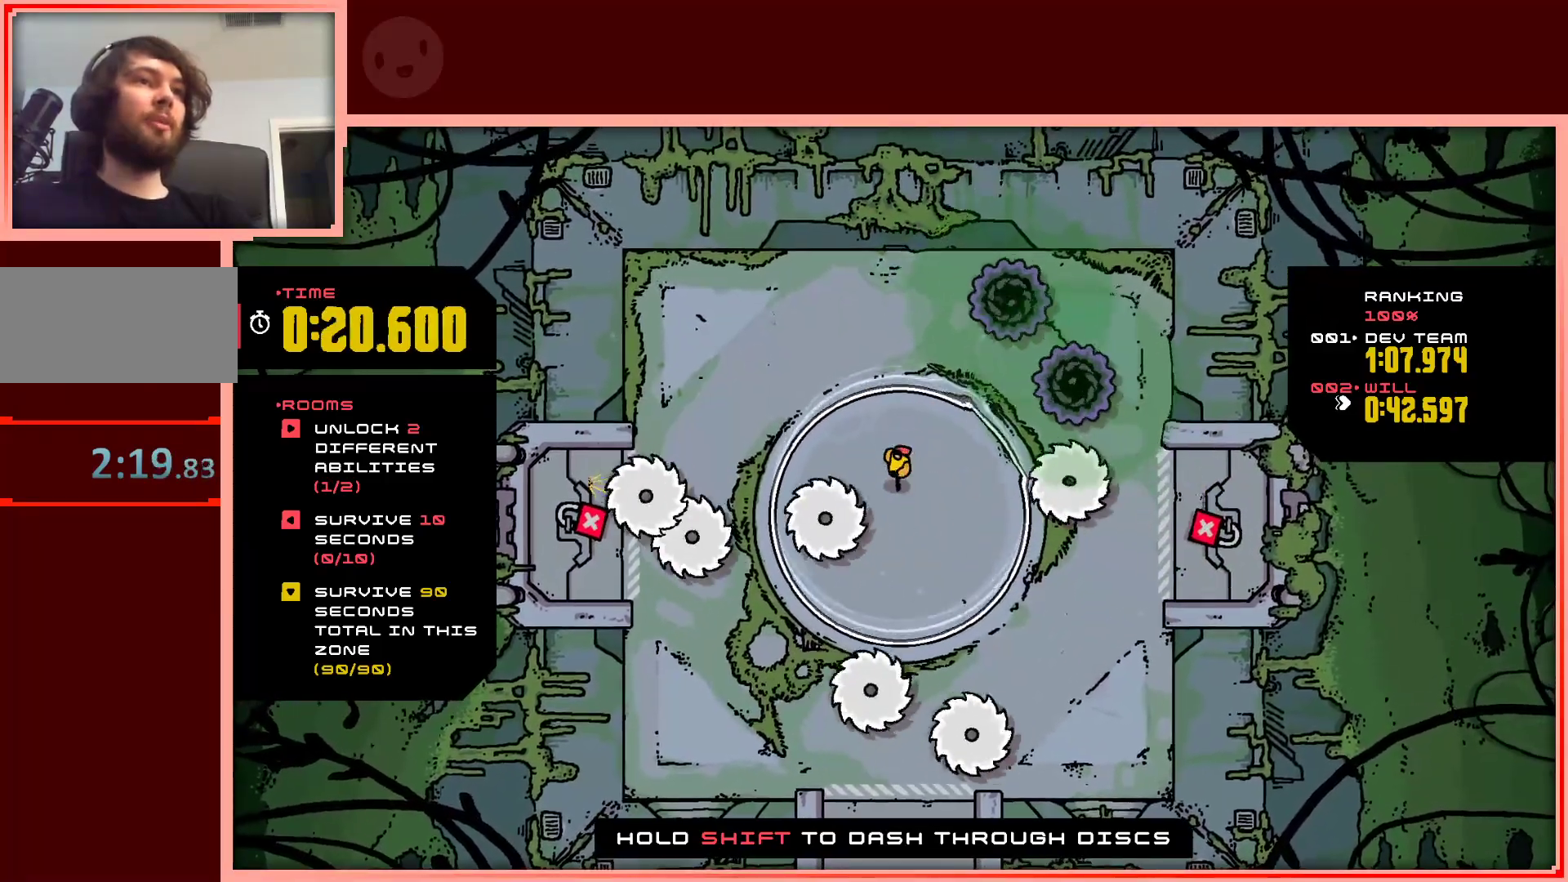
{"keys": [], "events": [[17, "down", "up"], [200, "down", "down"], [400, "down", "up"]]}
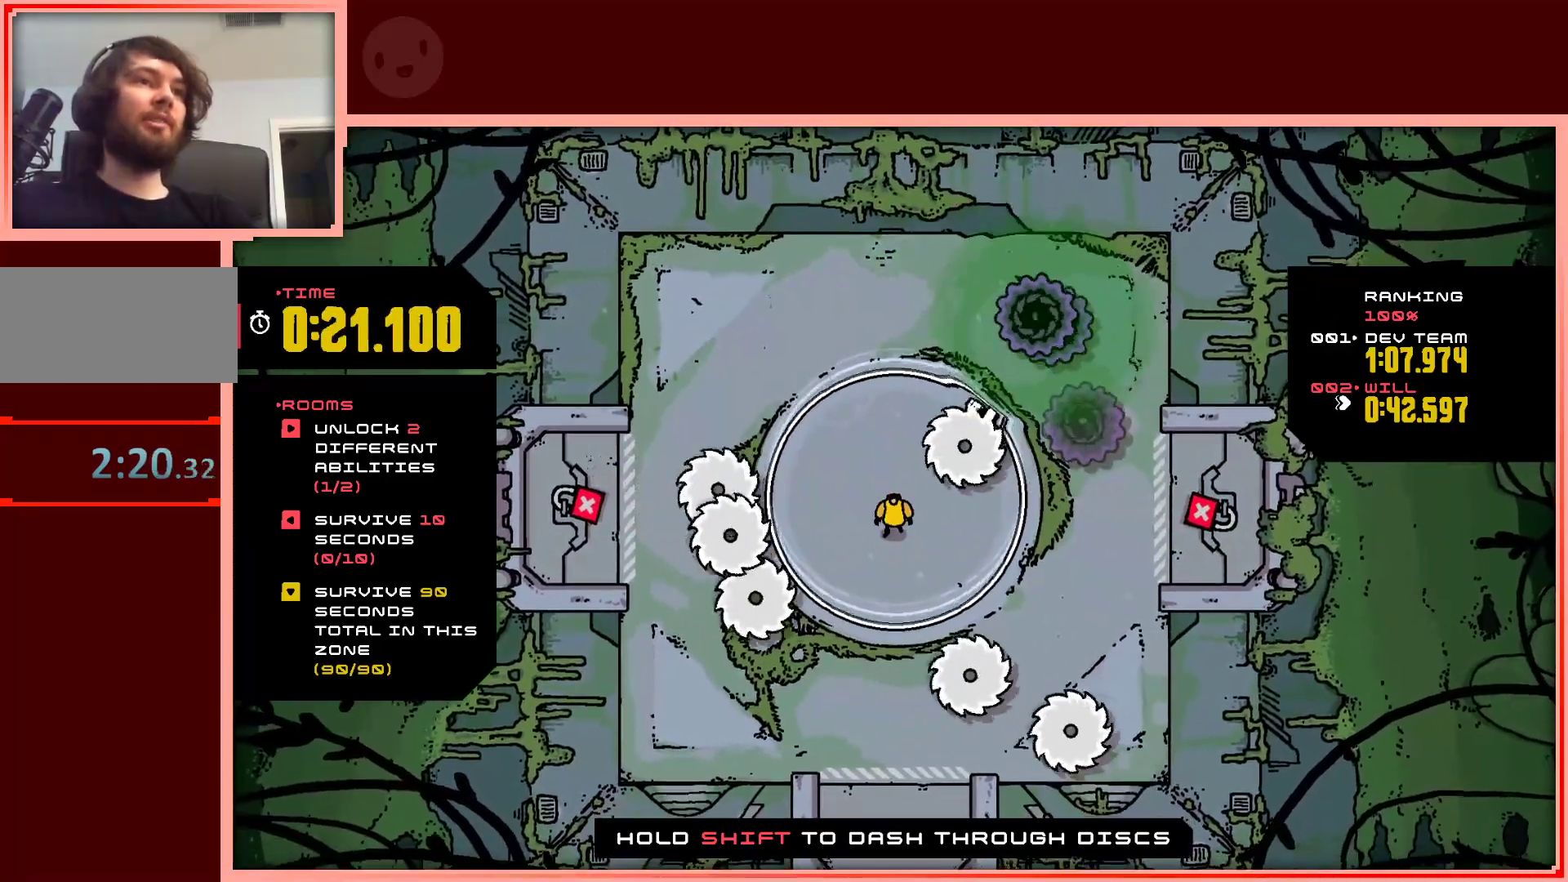
{"keys": [], "events": [[33, "right", "down"], [183, "right", "up"]]}
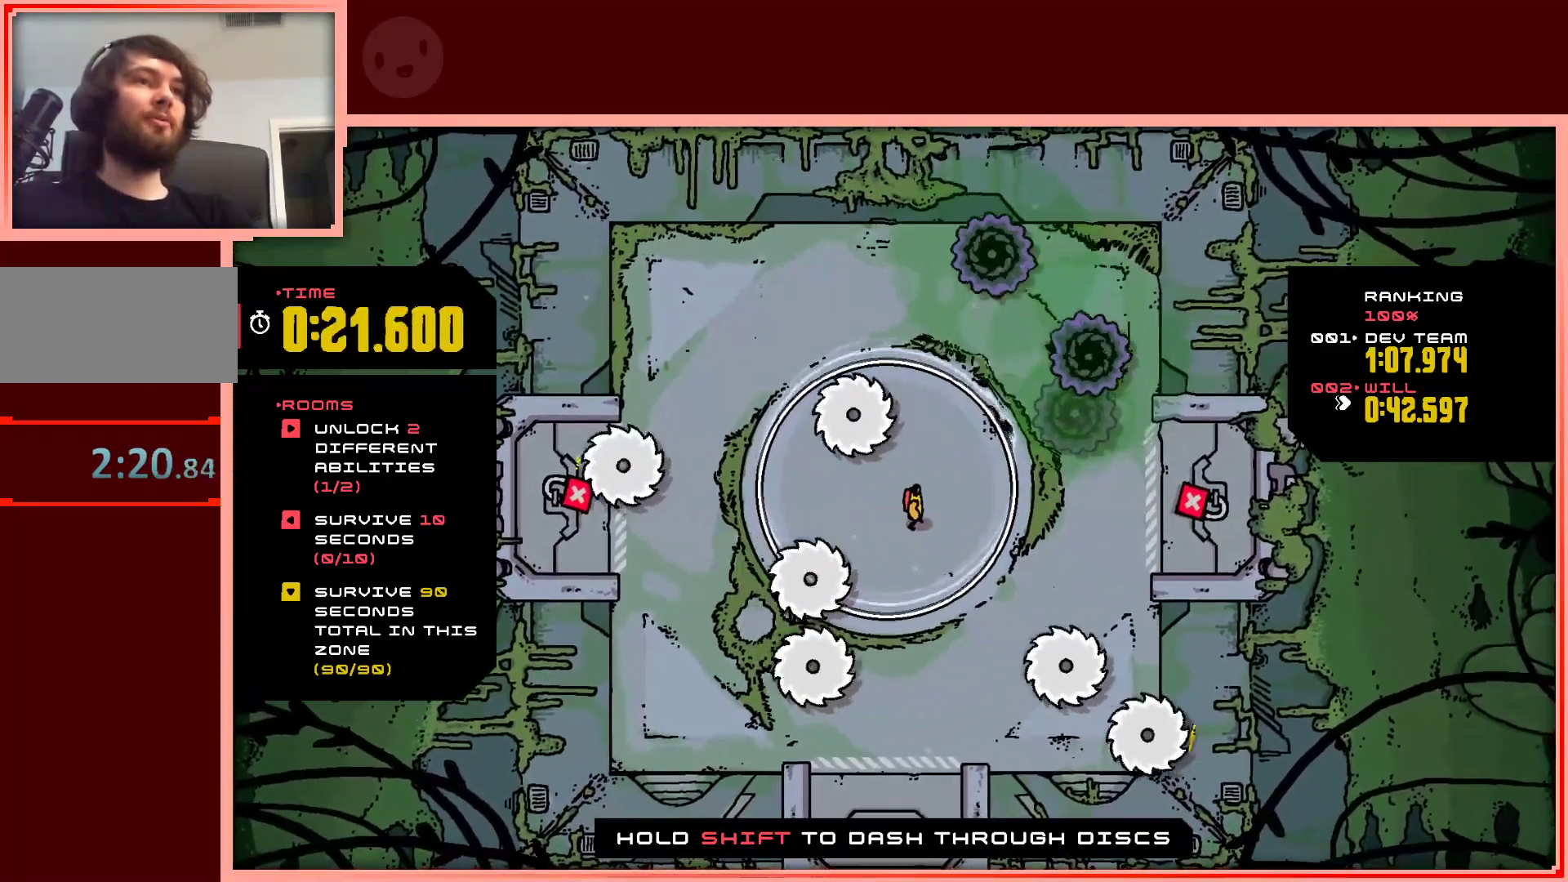
{"keys": [], "events": []}
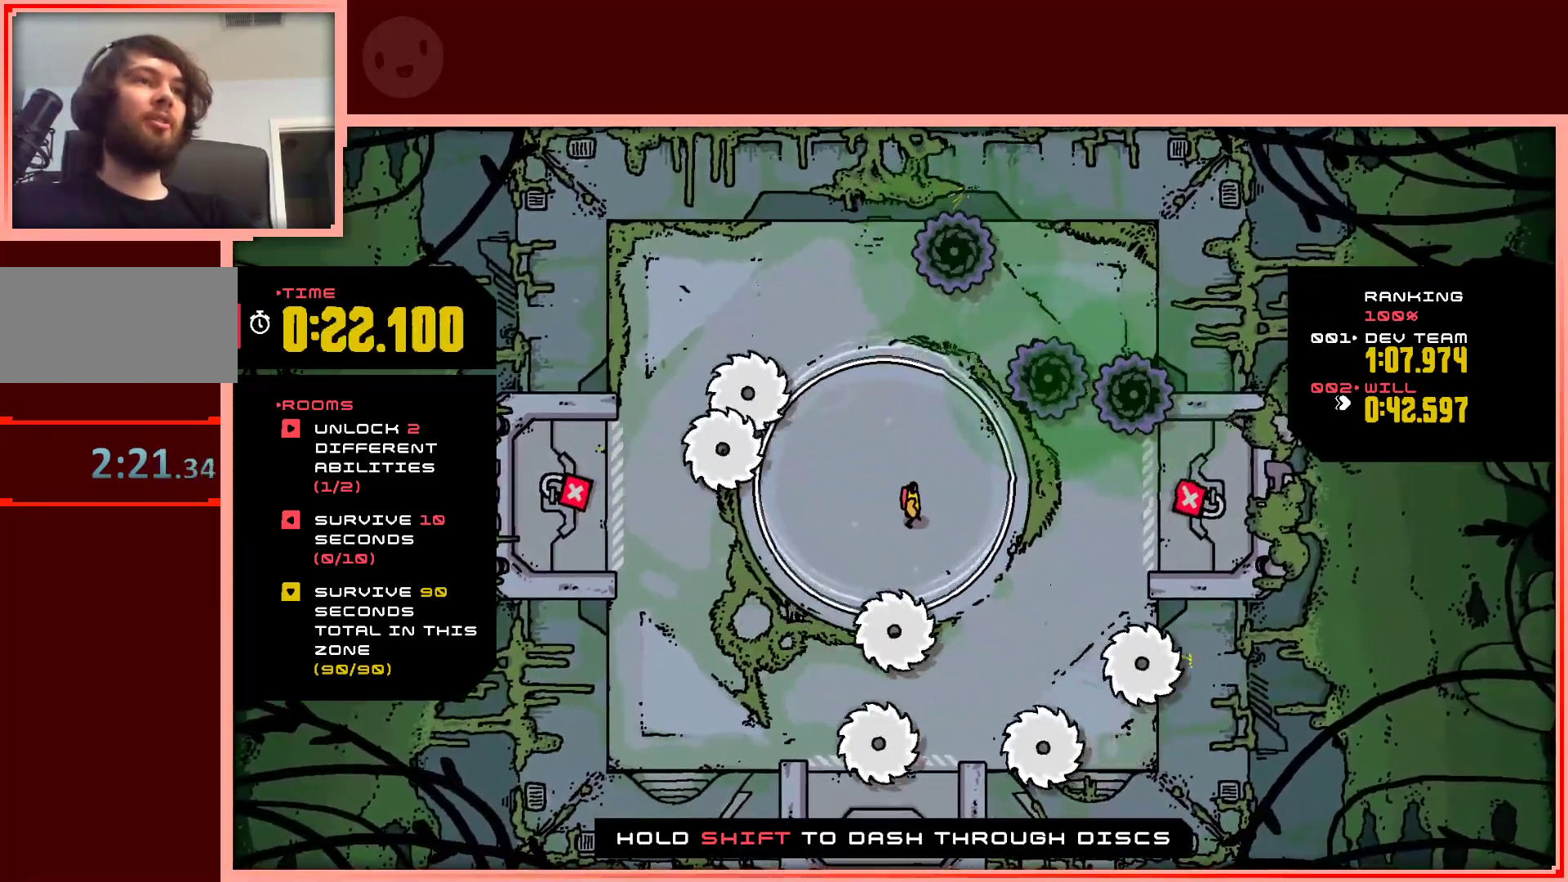
{"keys": [], "events": [[250, "down", "down"], [350, "down", "up"], [350, "left", "down"], [400, "left", "up"]]}
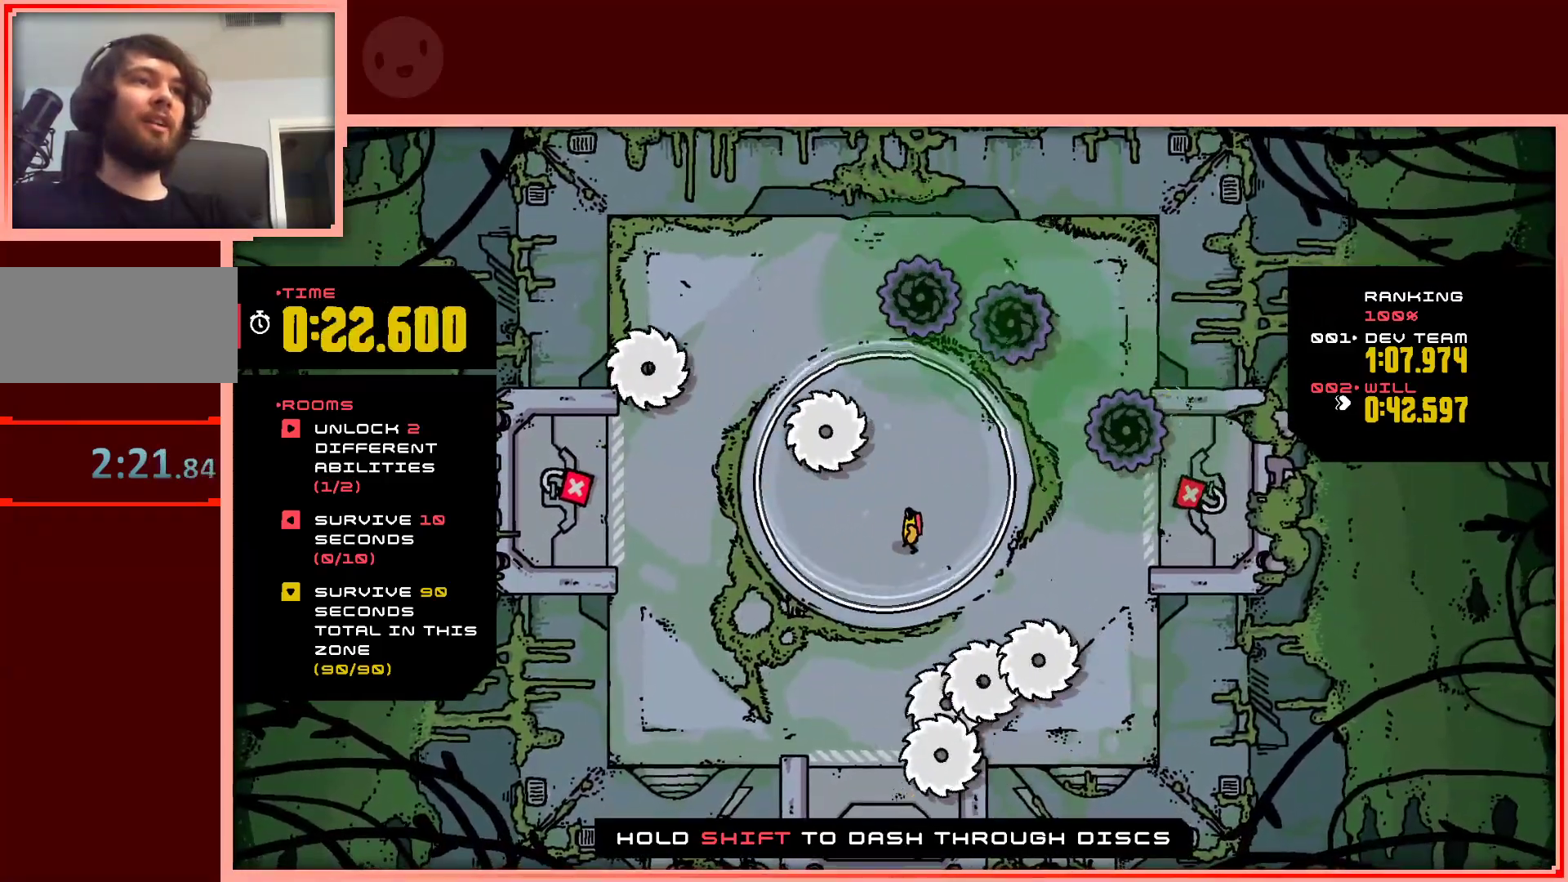
{"keys": [], "events": [[267, "left", "down"], [367, "left", "up"]]}